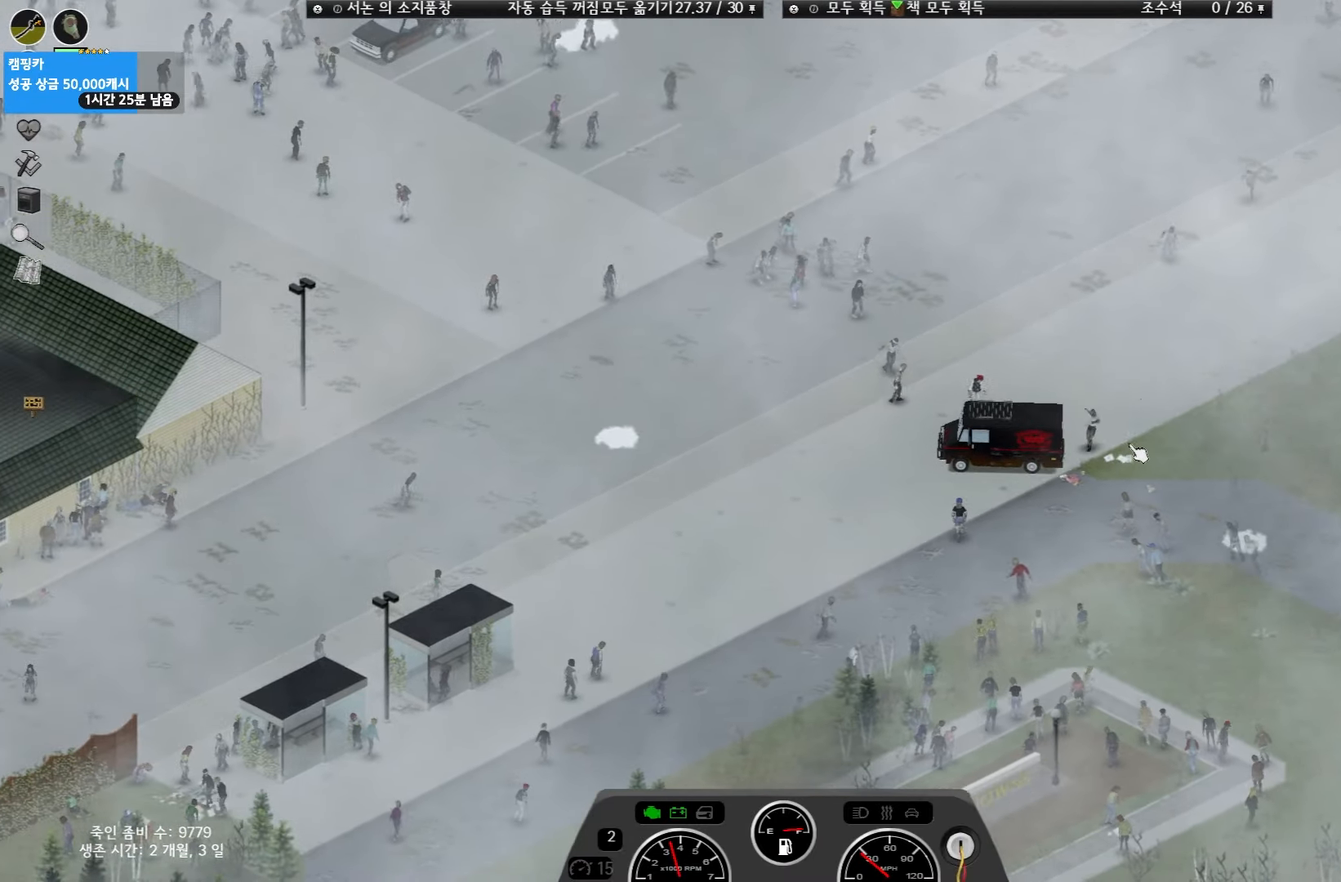
Gameplay with keyboard and mouse; each line is a JSON object with the keys held at the frame after it. "events" lists presses ("down") and releases ("up") of "space" and "w" between this image and that frame as [ms after this image, input, new state], when the widget could be followed in between. No other keys are recorded. Mouse buttons are not recorded. Not read: mouse_move.
{"keys": ["w"], "events": []}
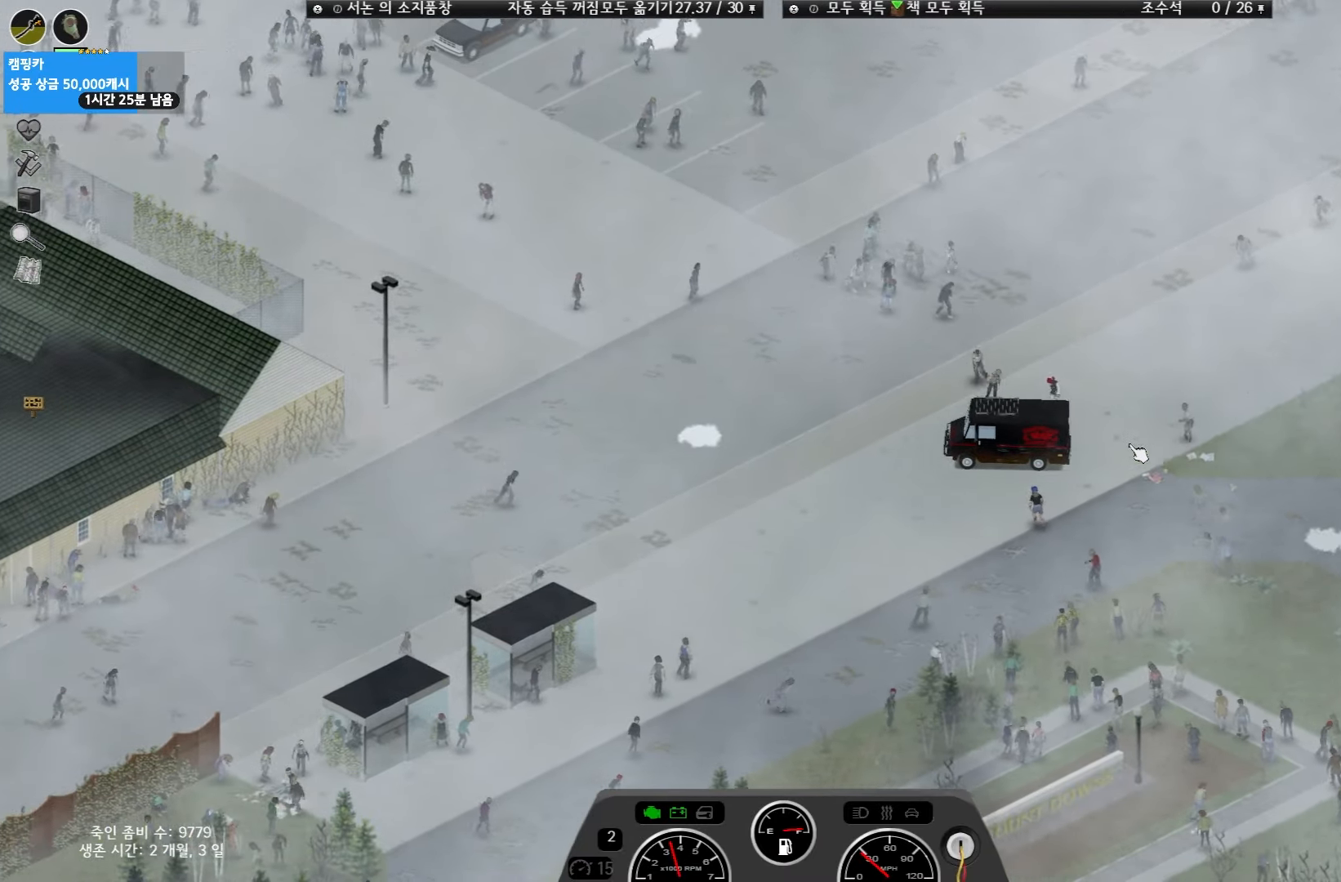
{"keys": ["w"], "events": []}
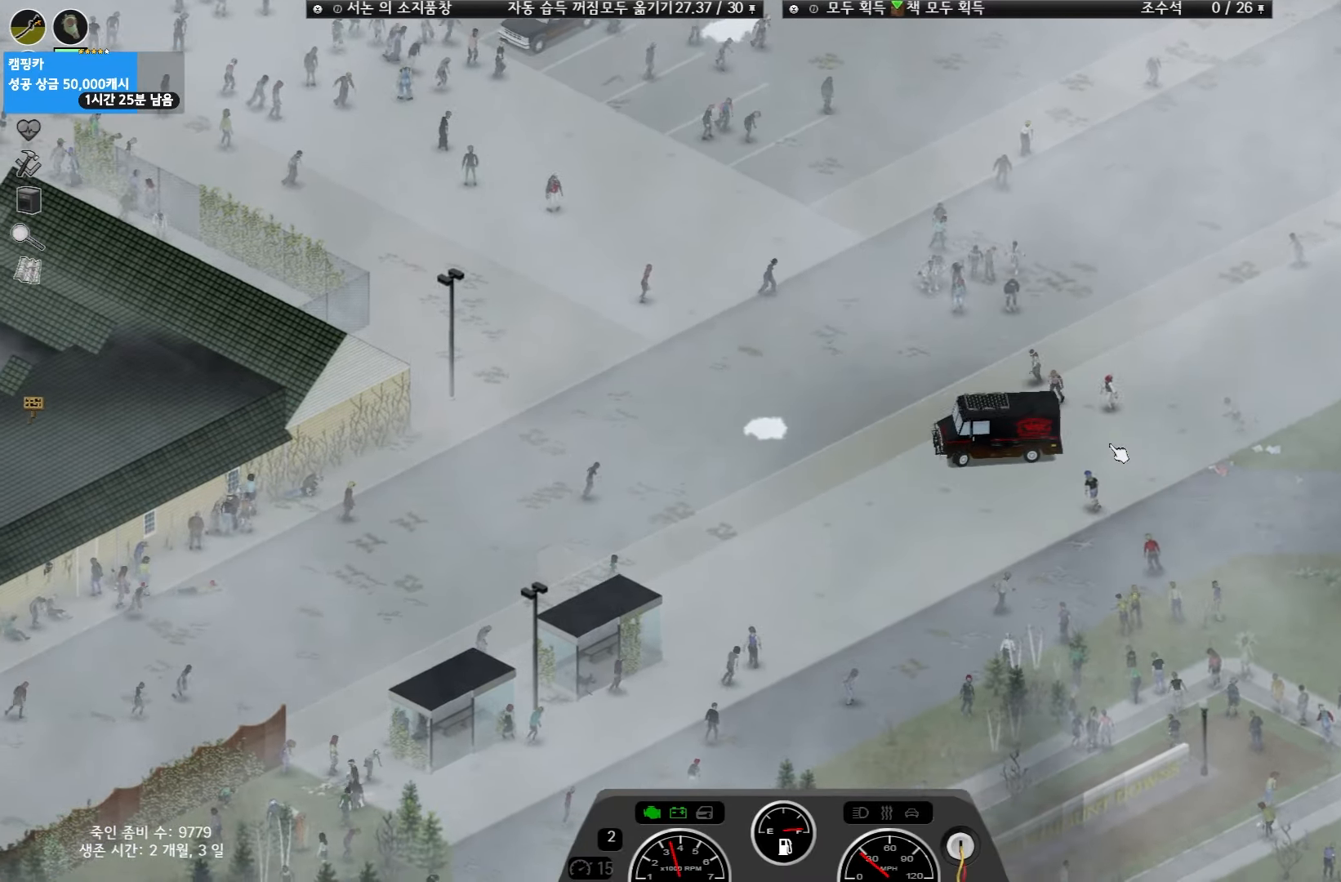
{"keys": ["w"], "events": []}
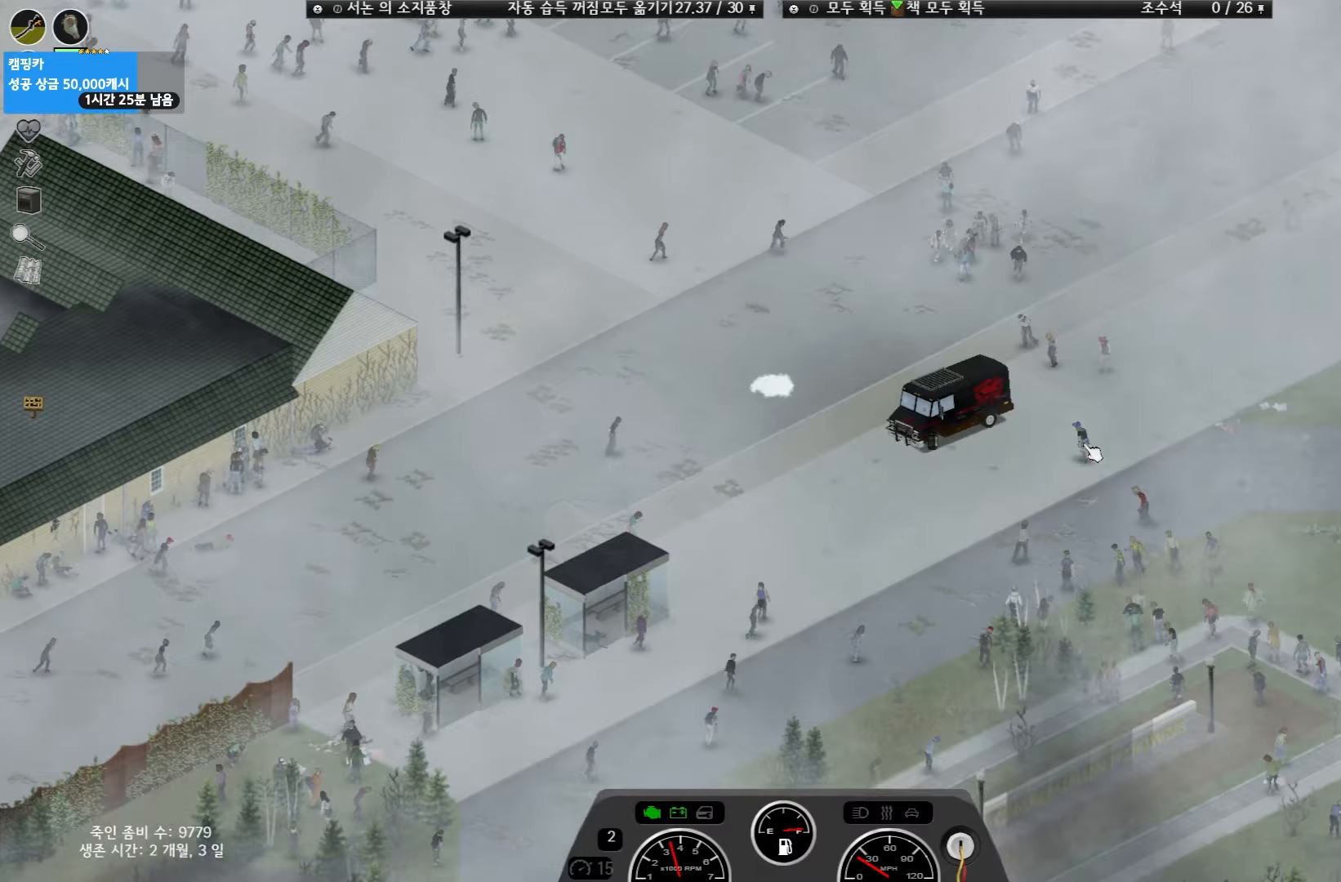
{"keys": ["w"], "events": []}
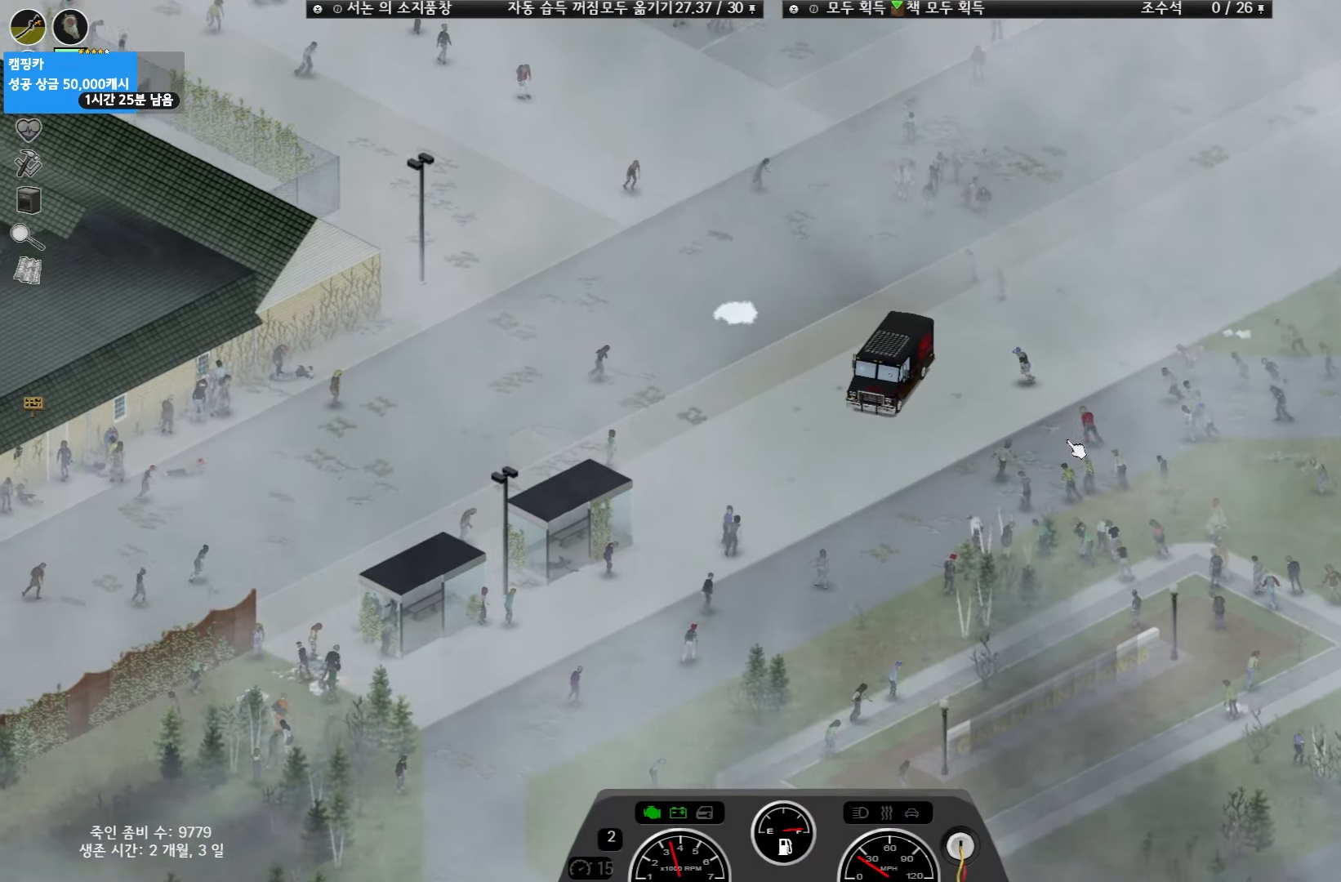
{"keys": ["w"], "events": []}
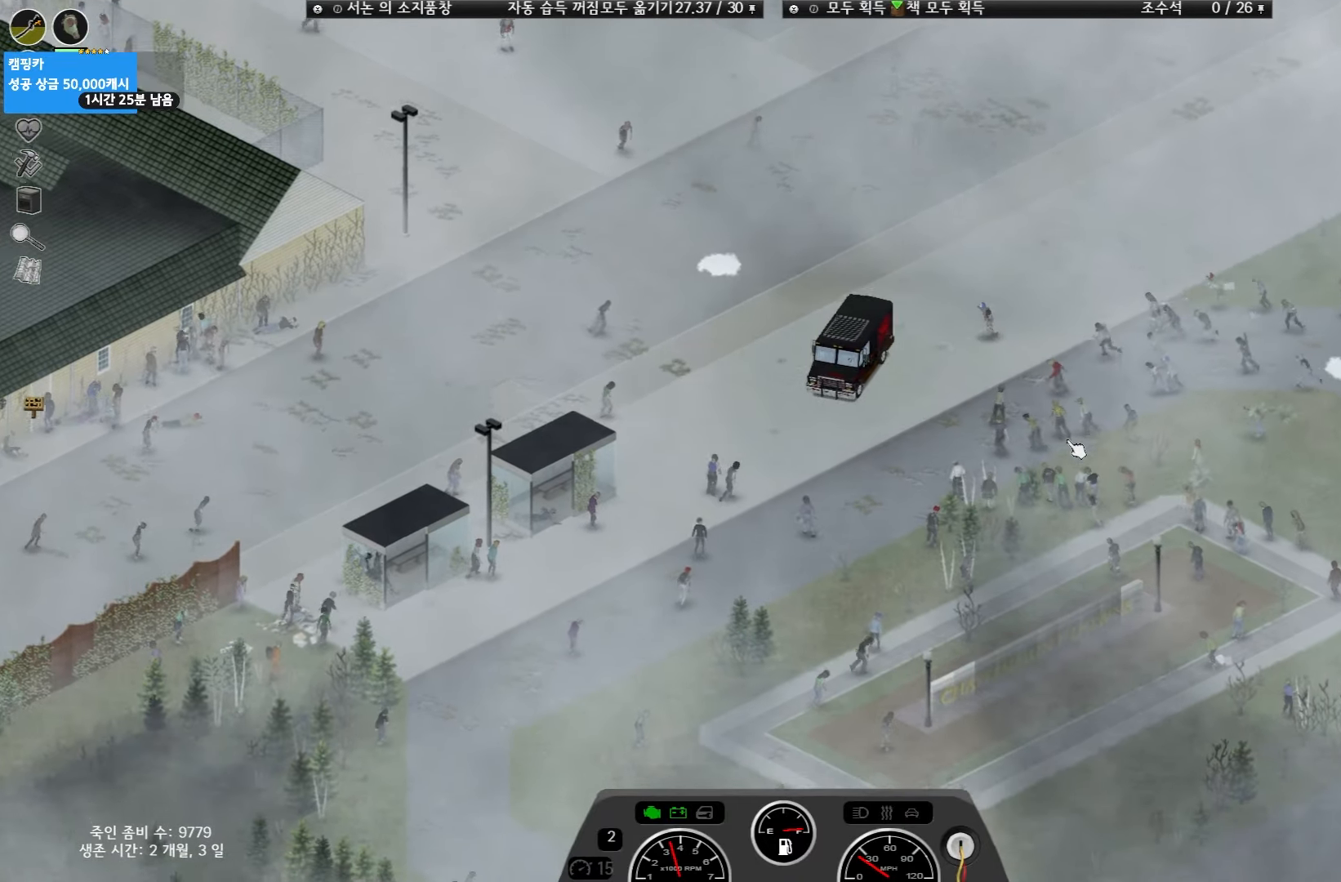
{"keys": ["w"], "events": []}
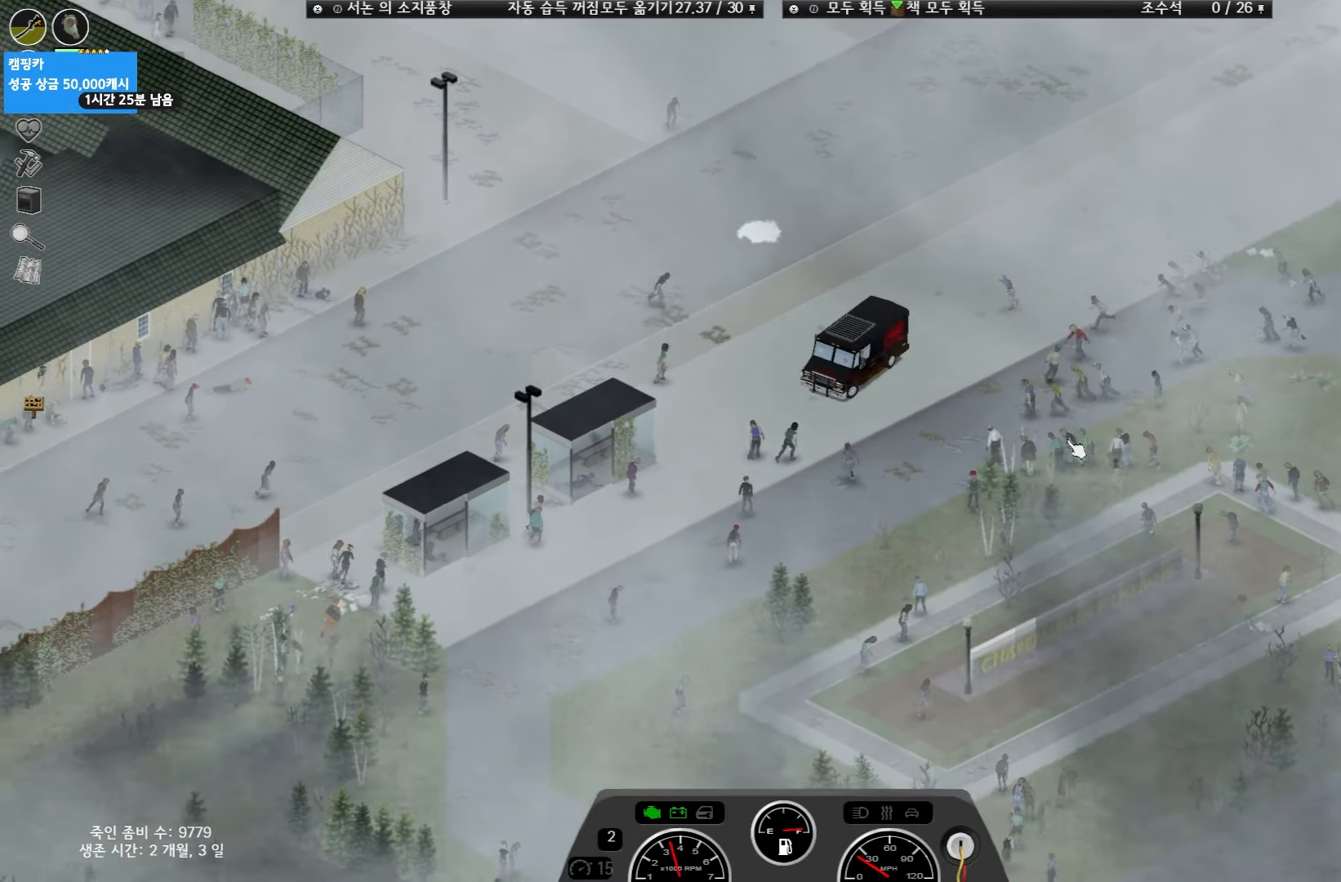
{"keys": ["w"], "events": []}
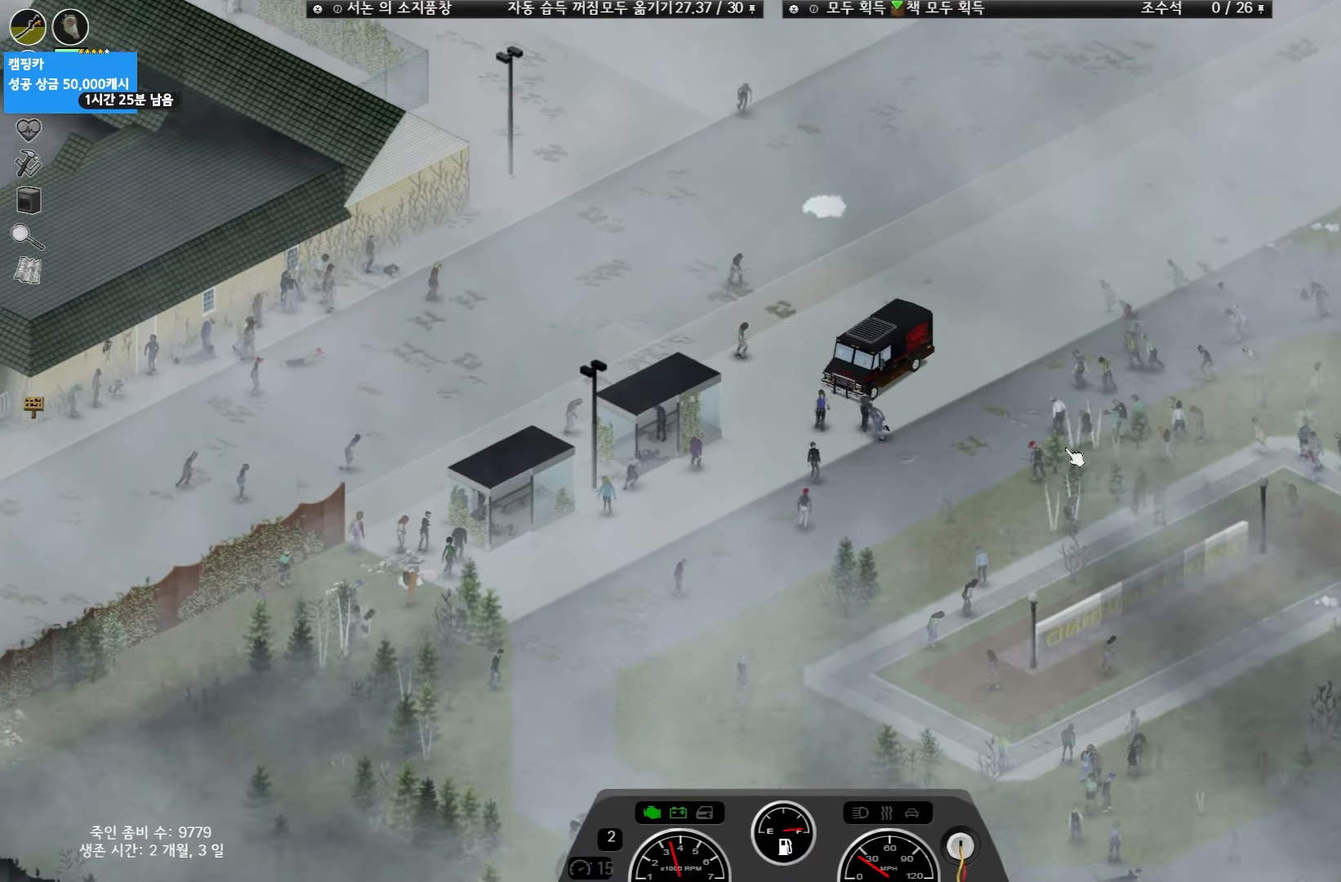
{"keys": ["w"], "events": []}
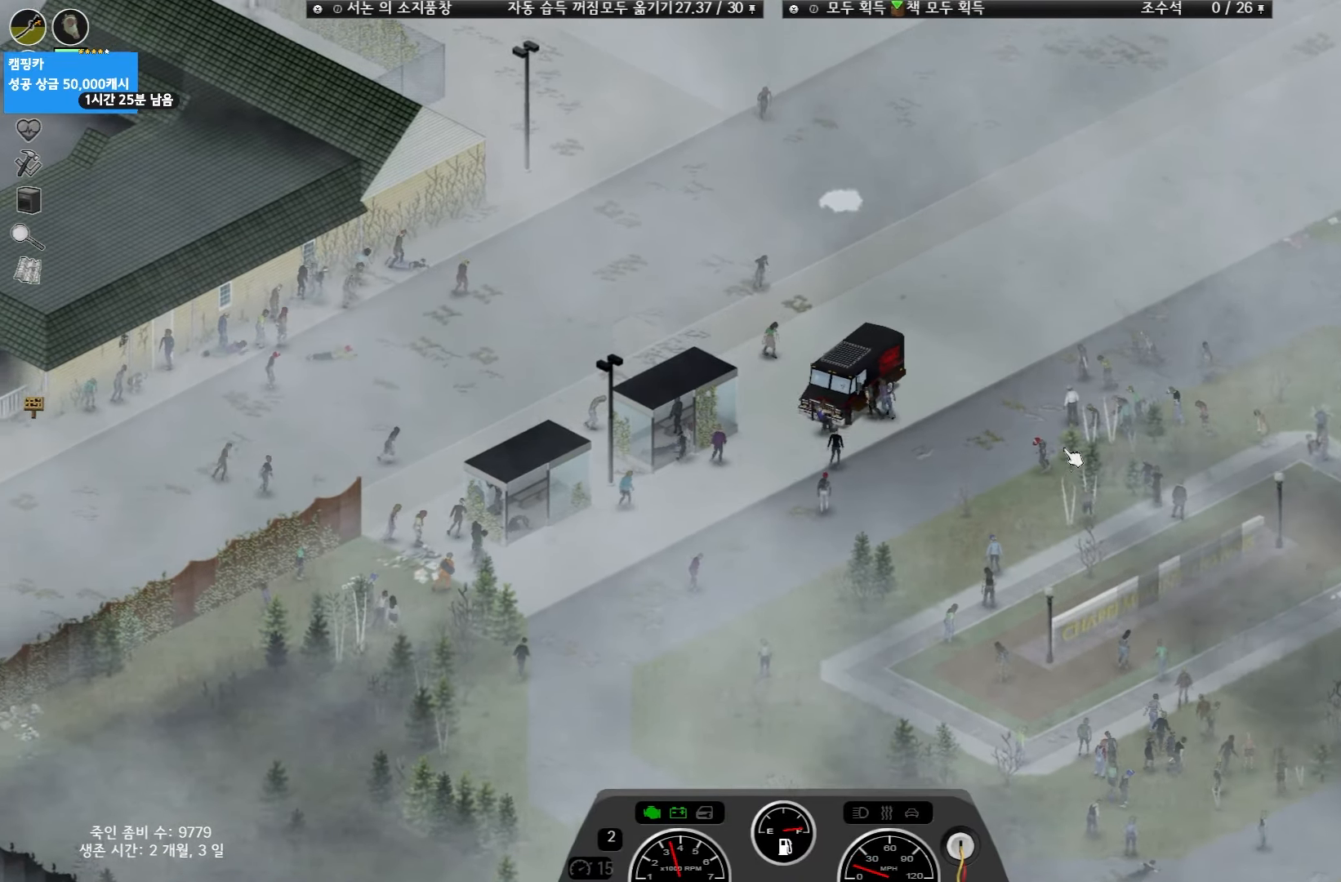
{"keys": ["w"], "events": [[333, "w", "up"], [417, "w", "down"]]}
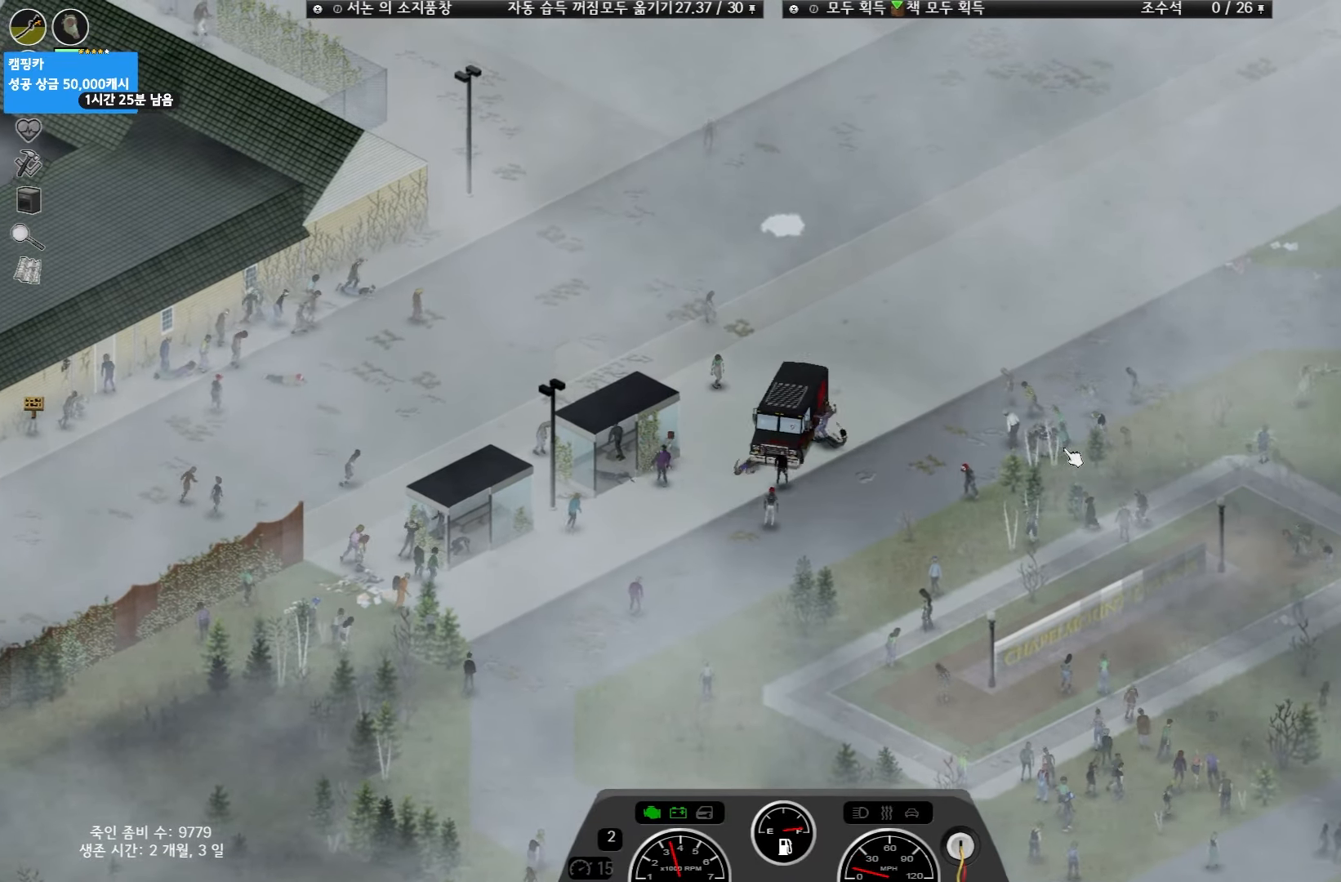
{"keys": ["w"], "events": []}
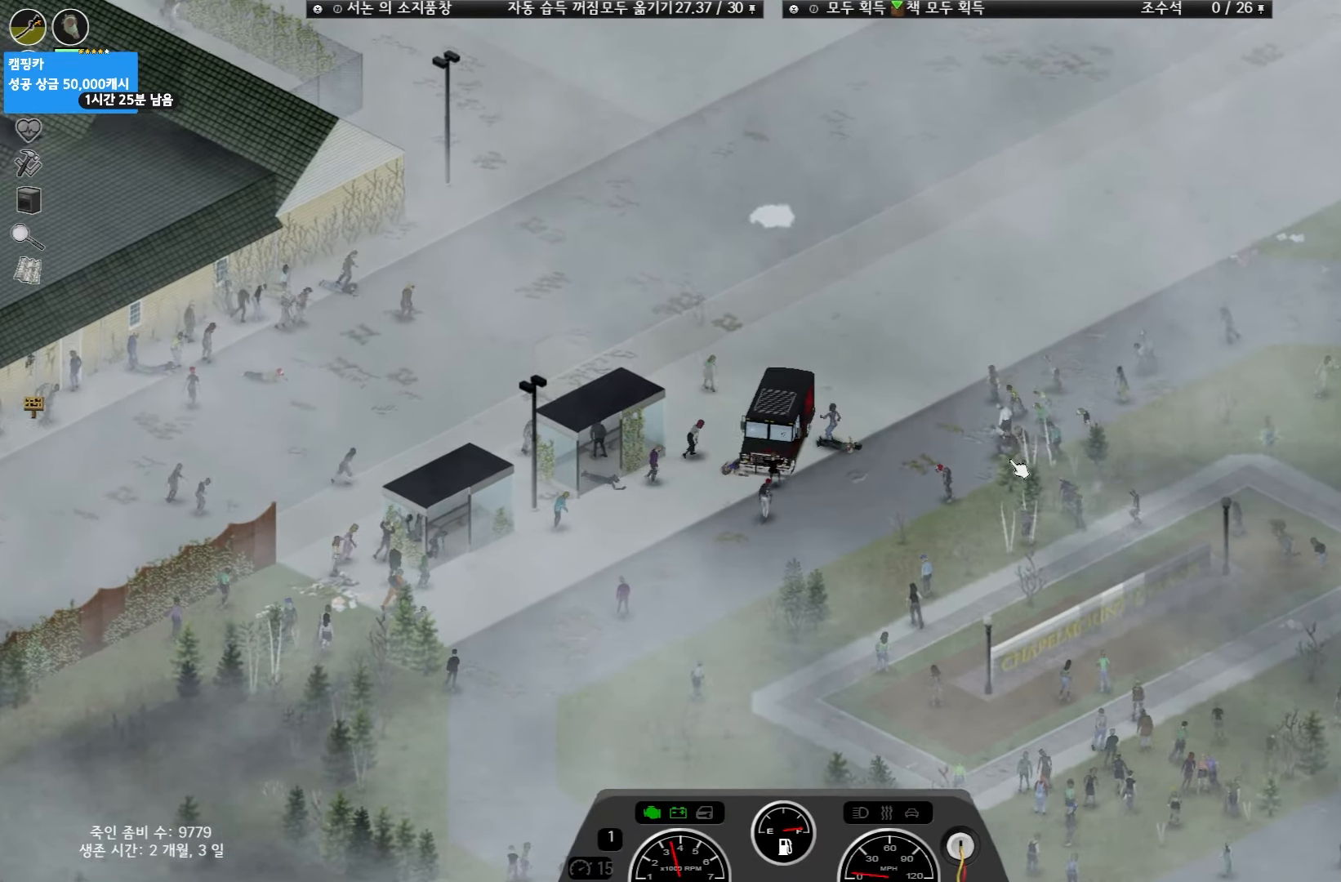
{"keys": ["w"], "events": []}
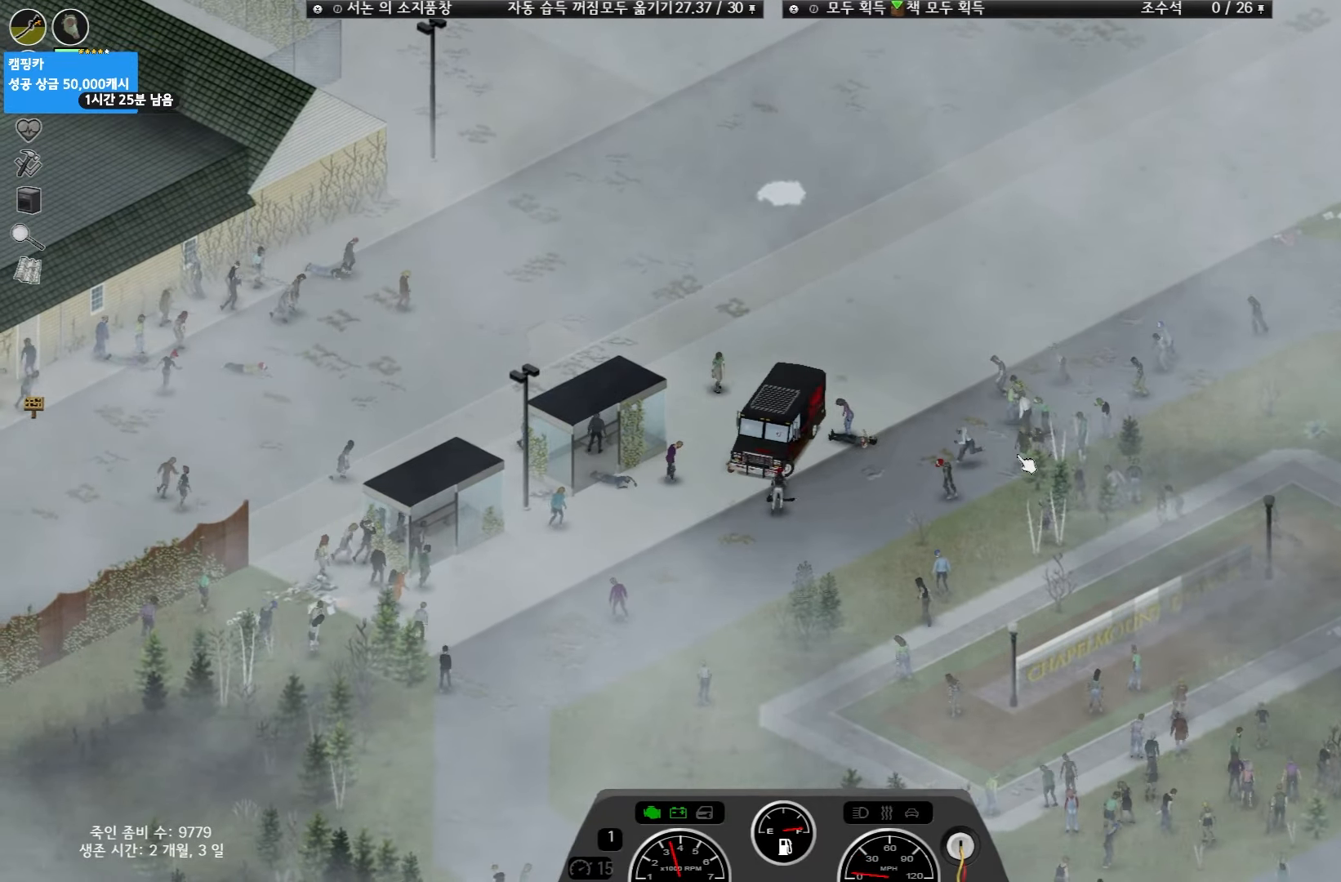
{"keys": ["w"], "events": []}
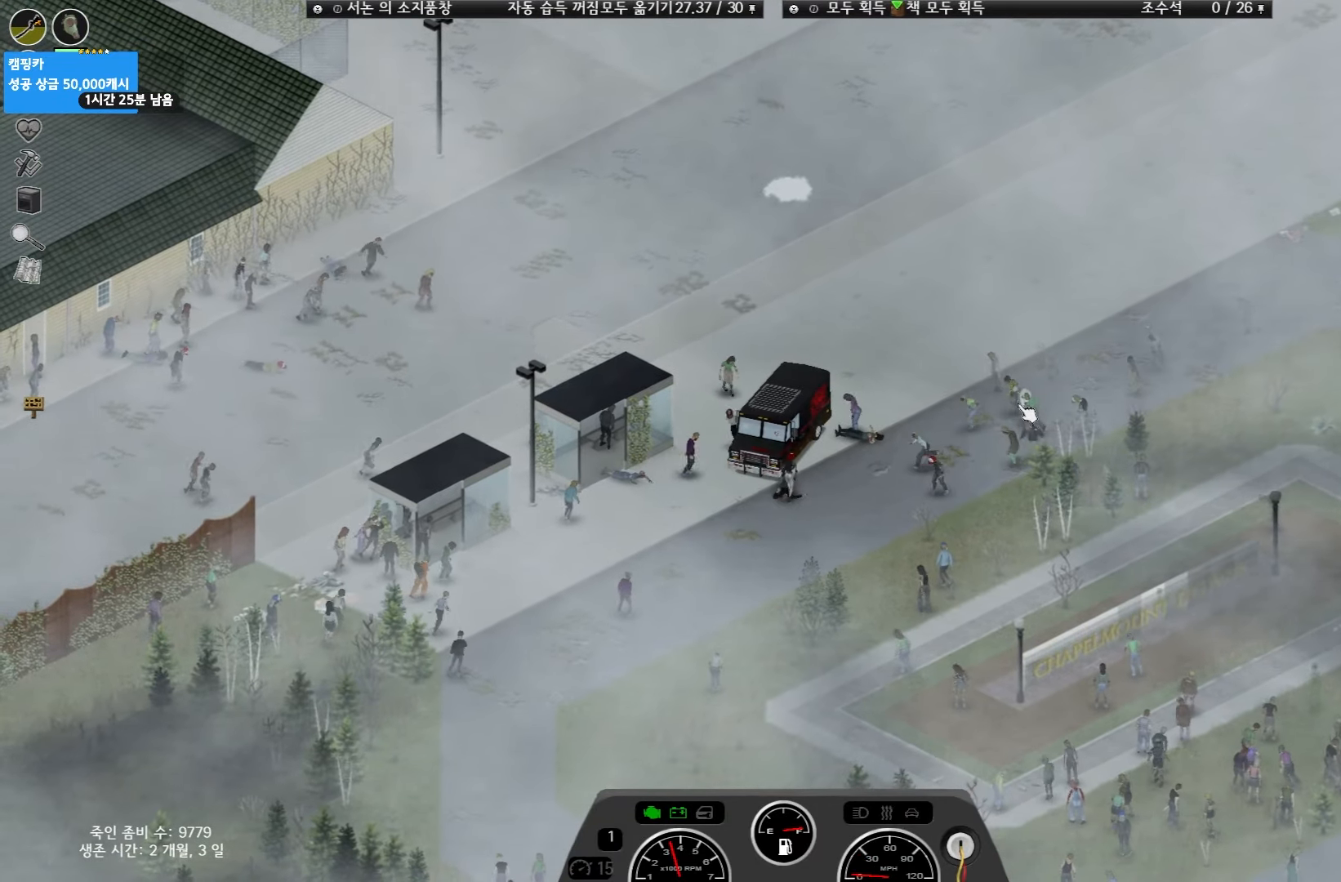
{"keys": ["w"], "events": []}
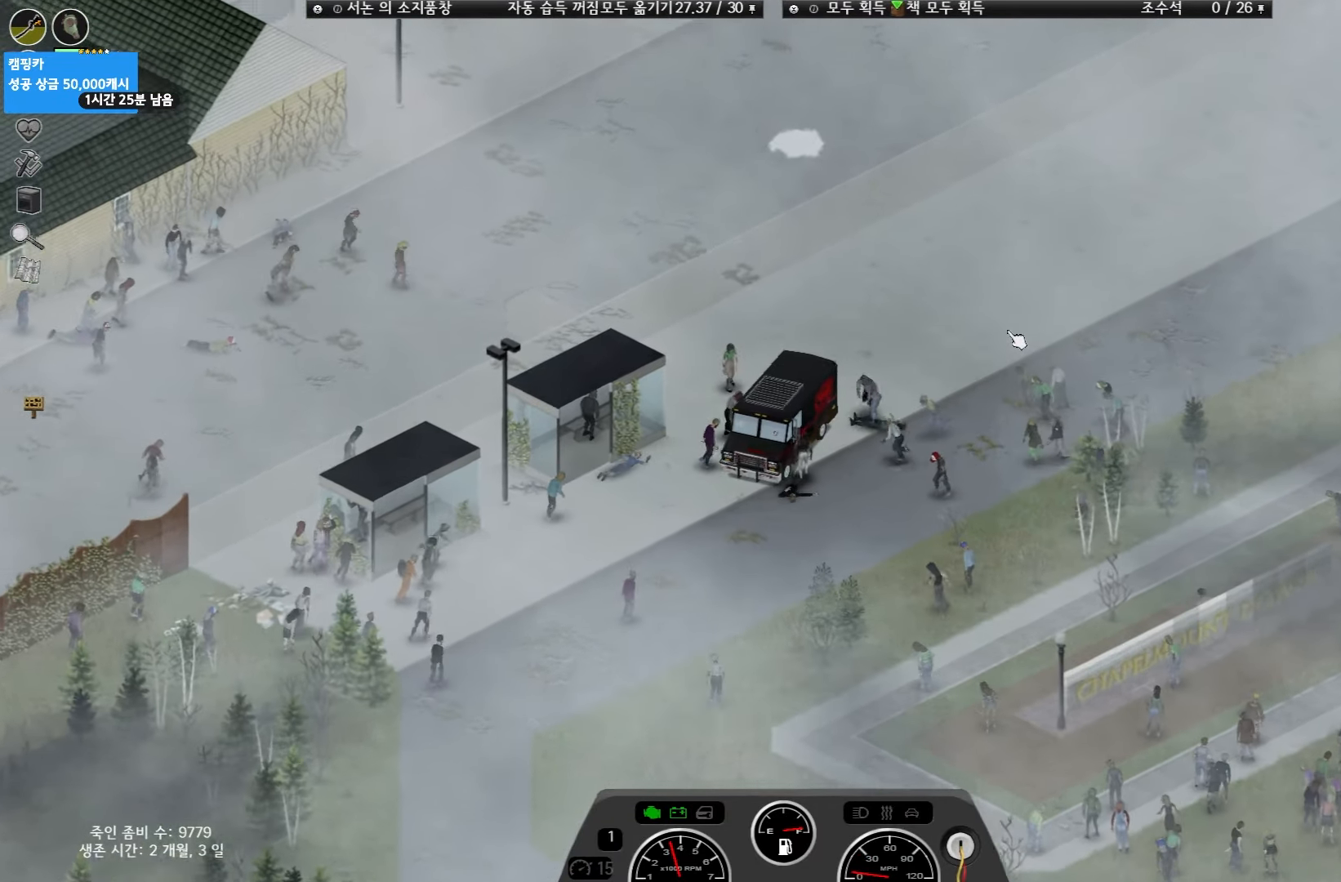
{"keys": ["w"], "events": []}
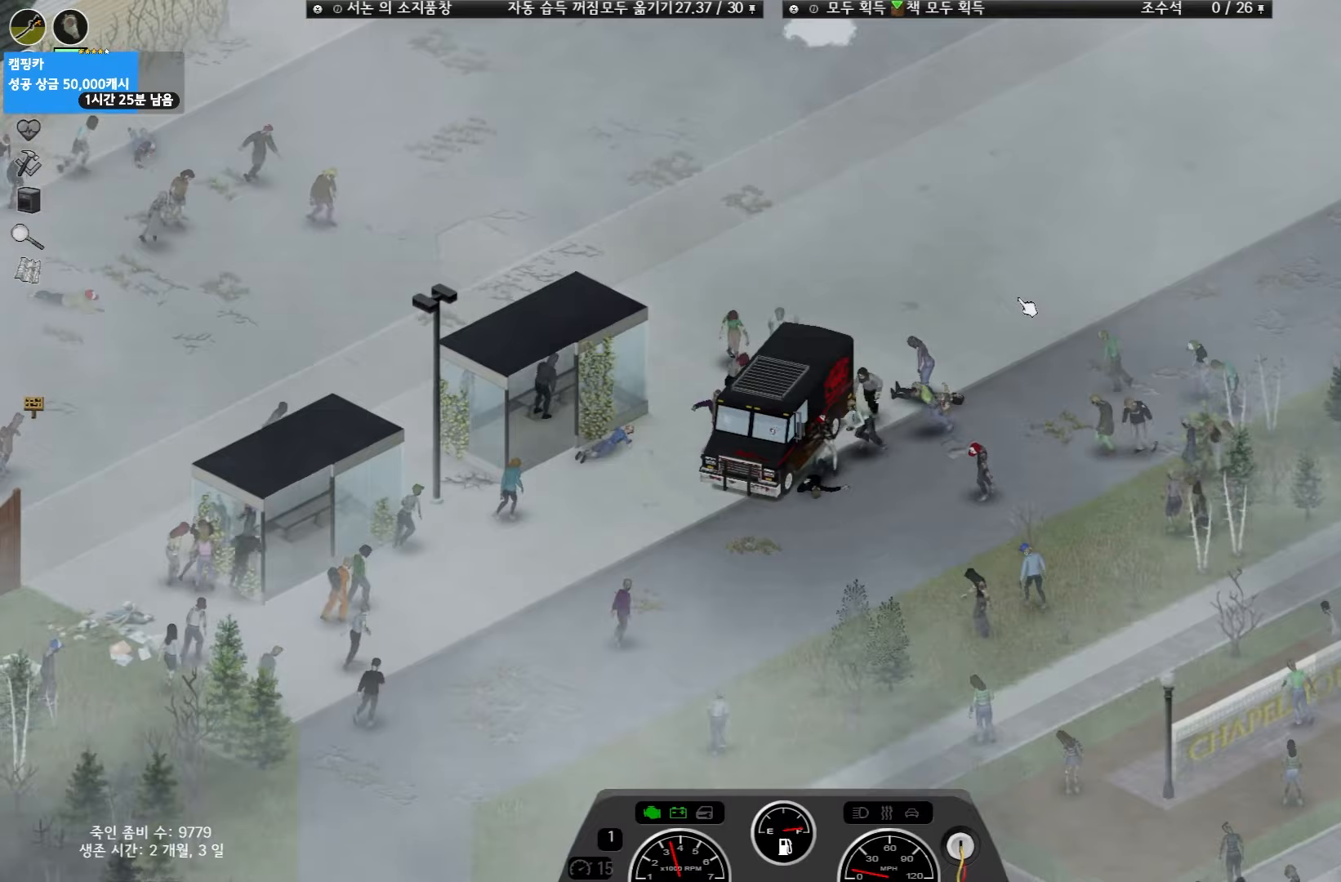
{"keys": ["w"], "events": []}
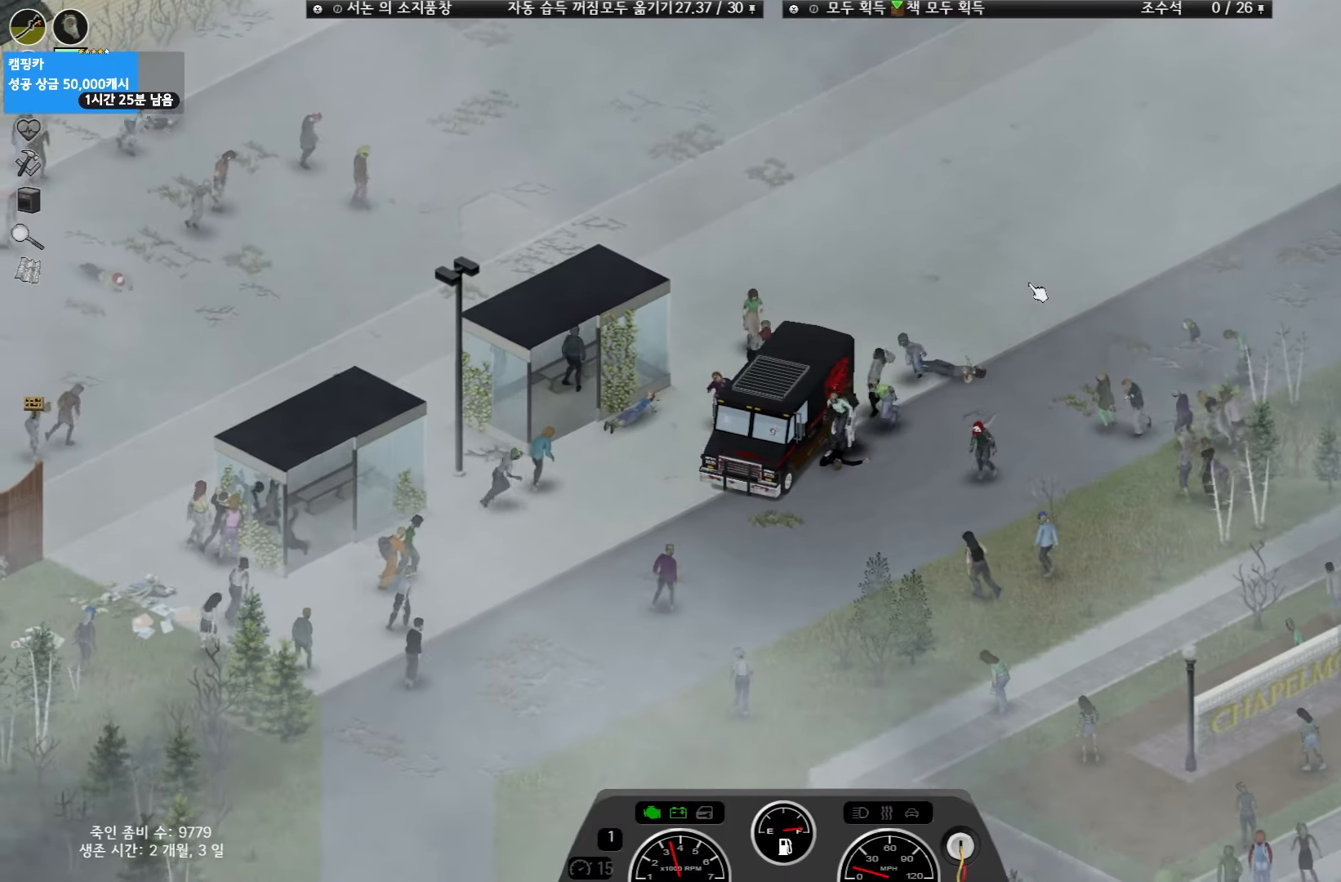
{"keys": ["w"], "events": []}
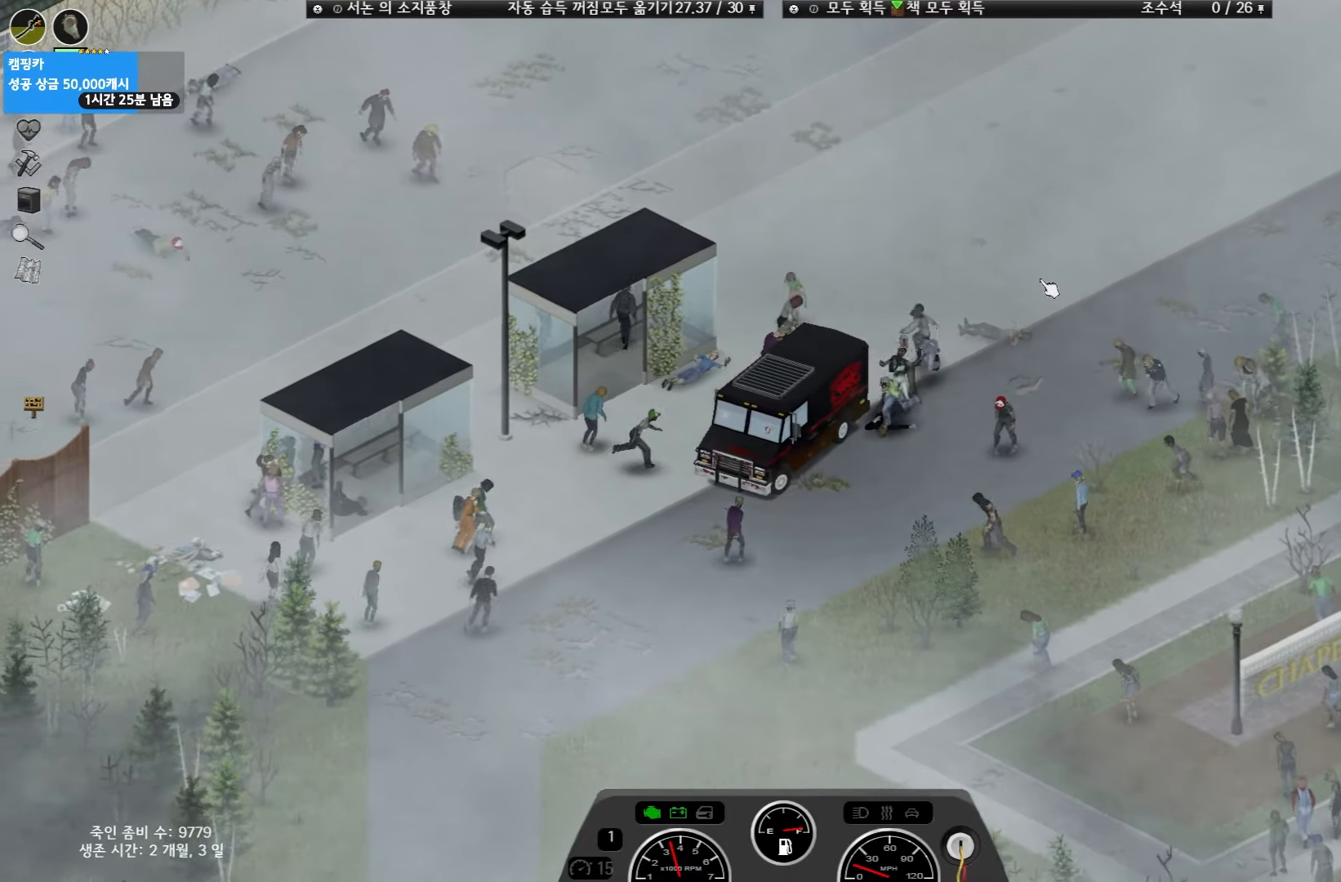
{"keys": ["w"], "events": []}
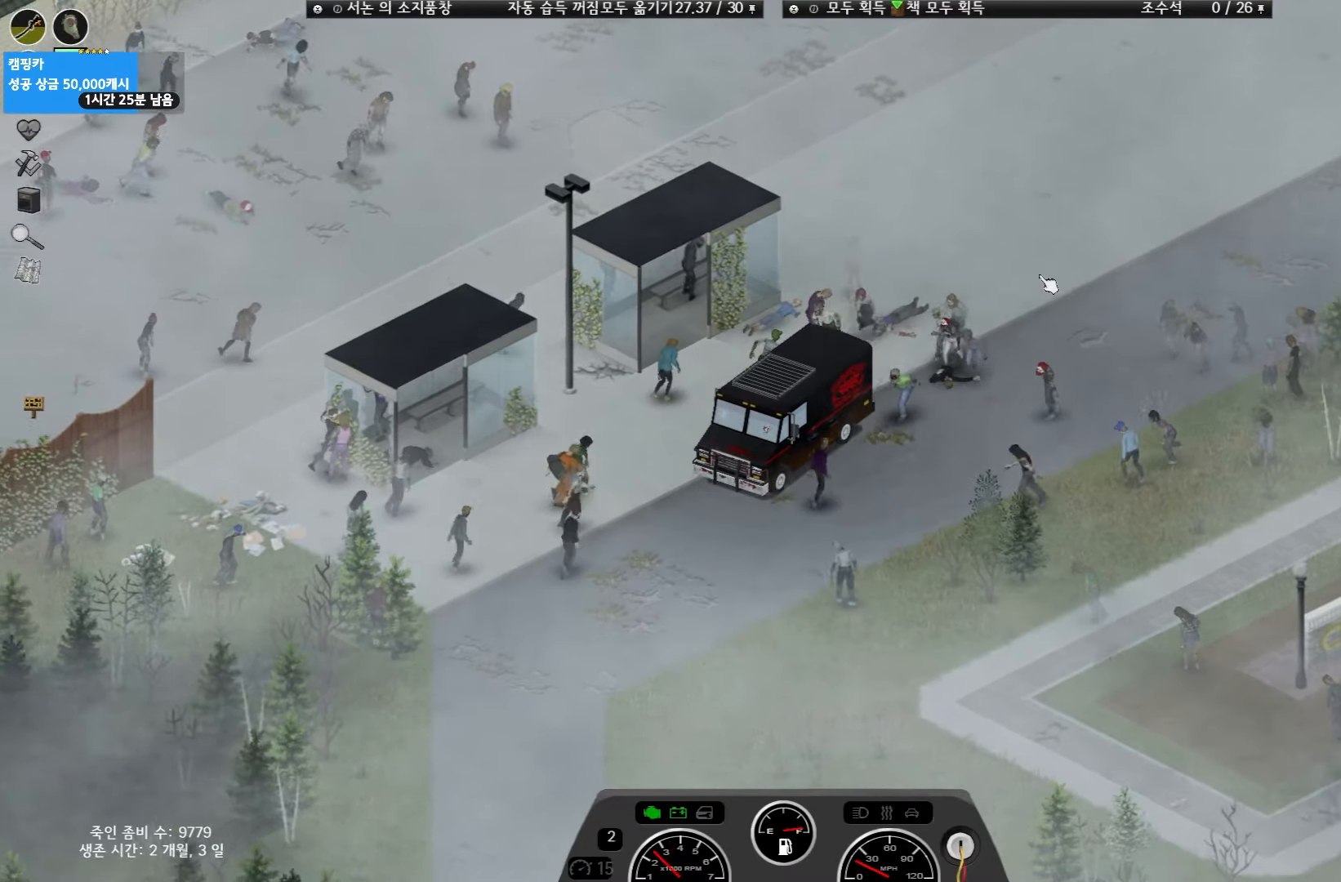
{"keys": ["w"], "events": []}
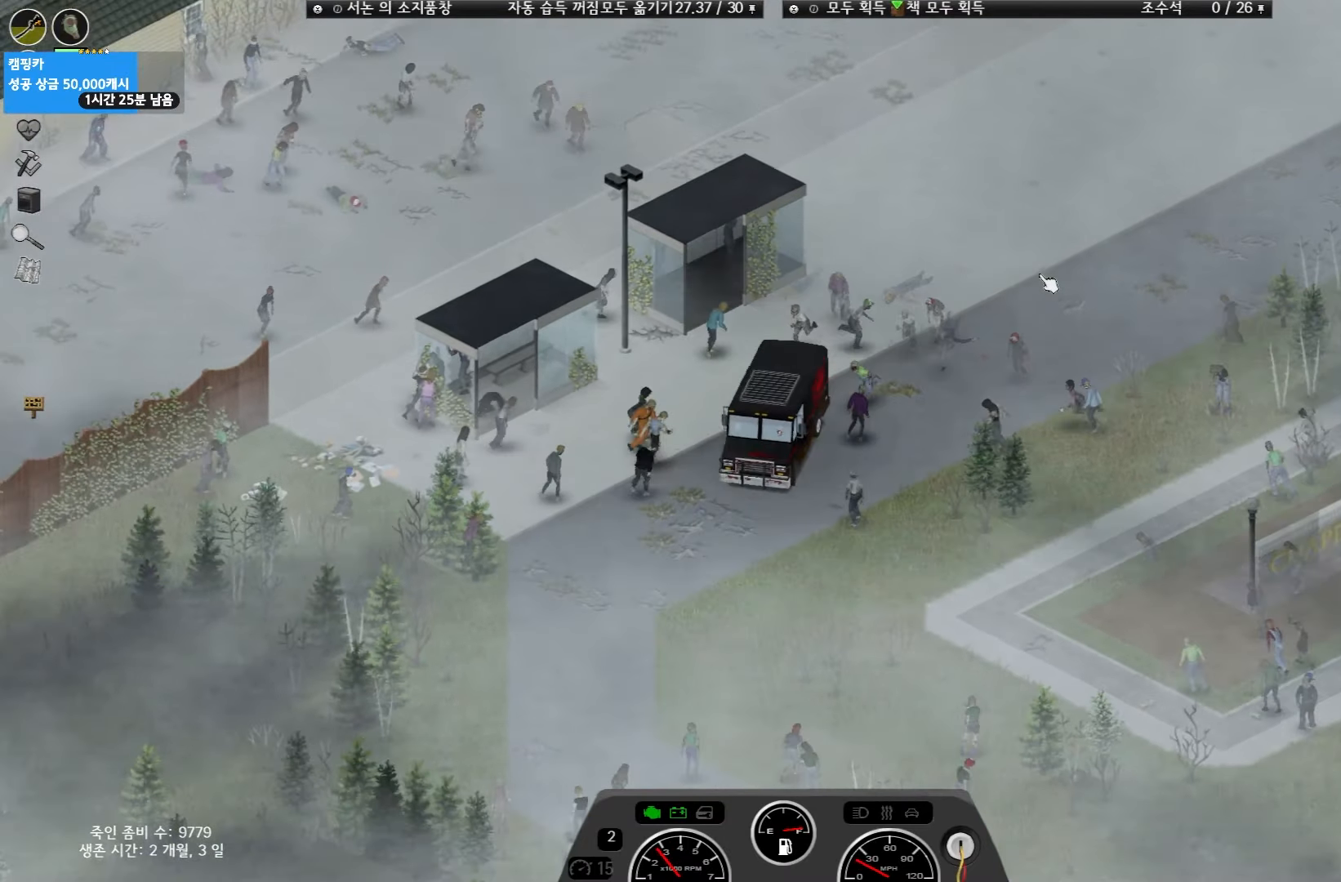
{"keys": ["w"], "events": []}
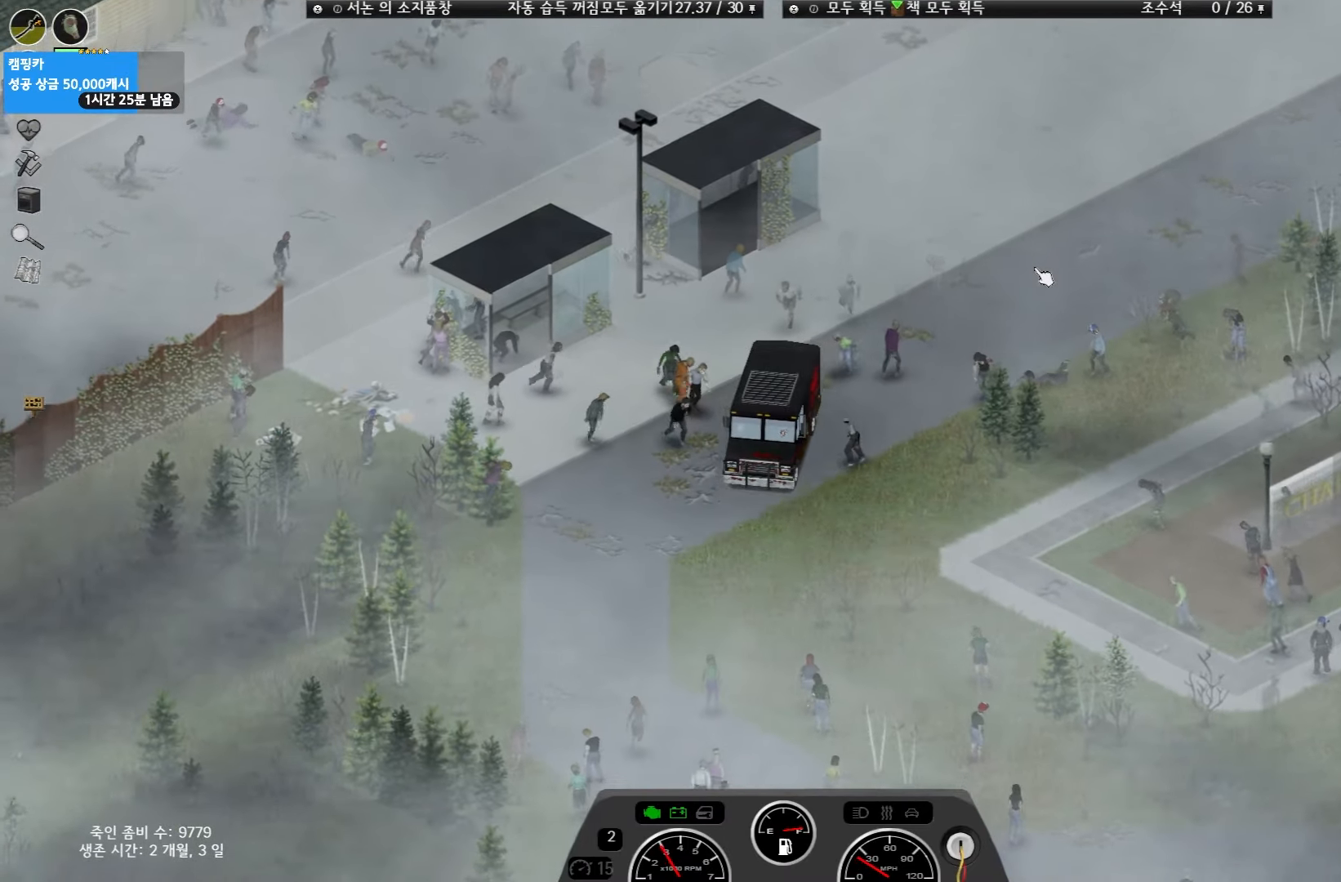
{"keys": ["w"], "events": []}
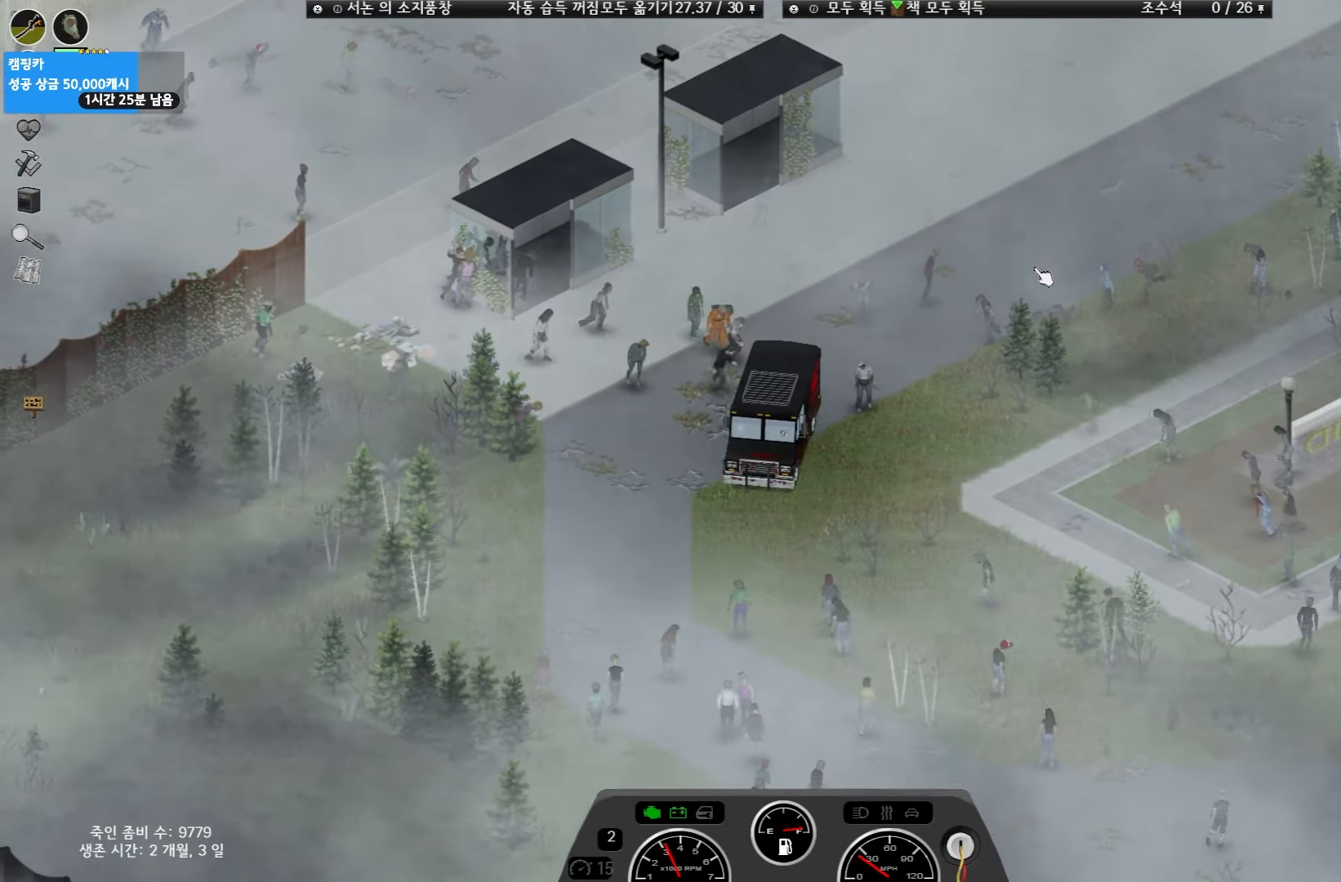
{"keys": ["w"], "events": []}
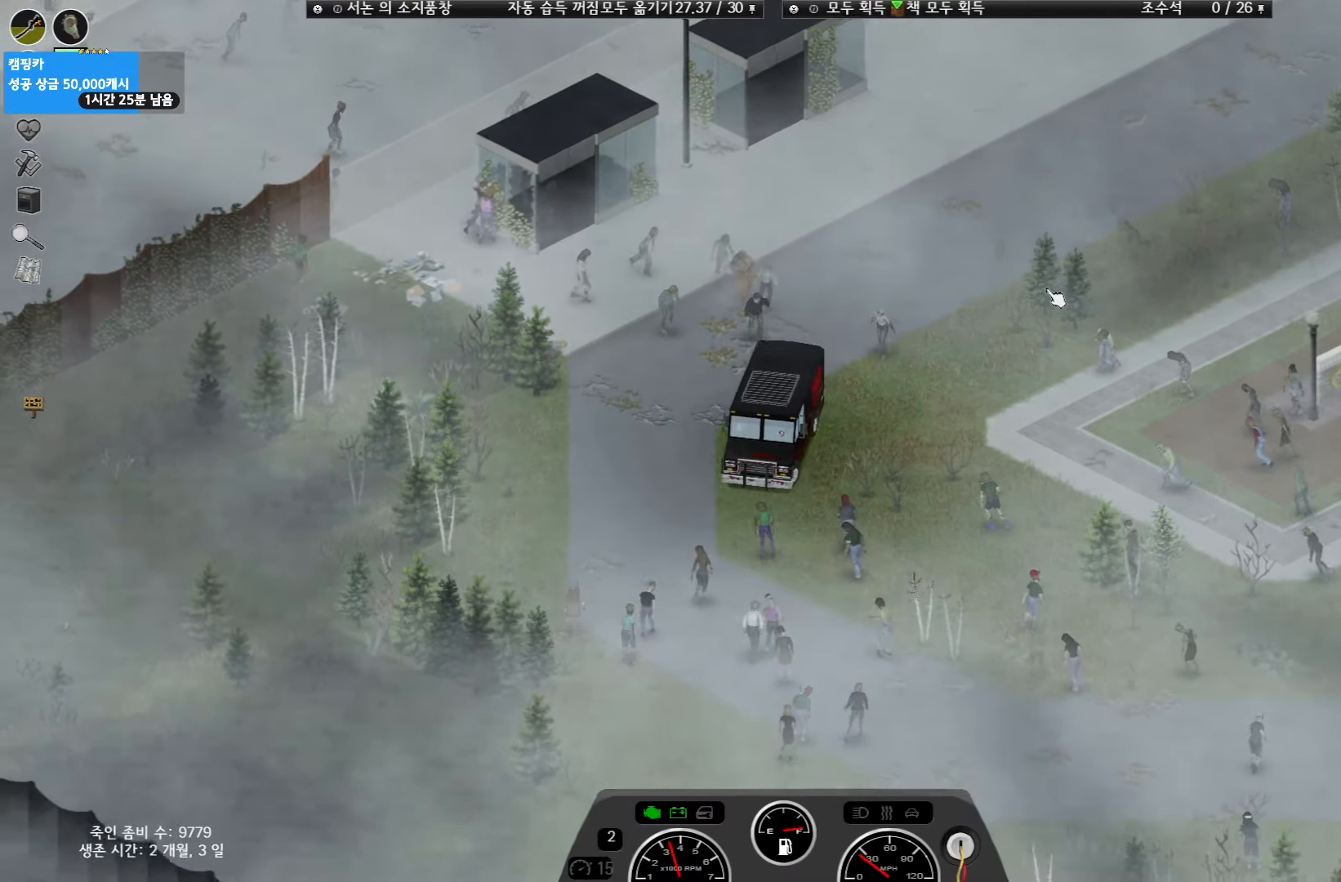
{"keys": ["w"], "events": []}
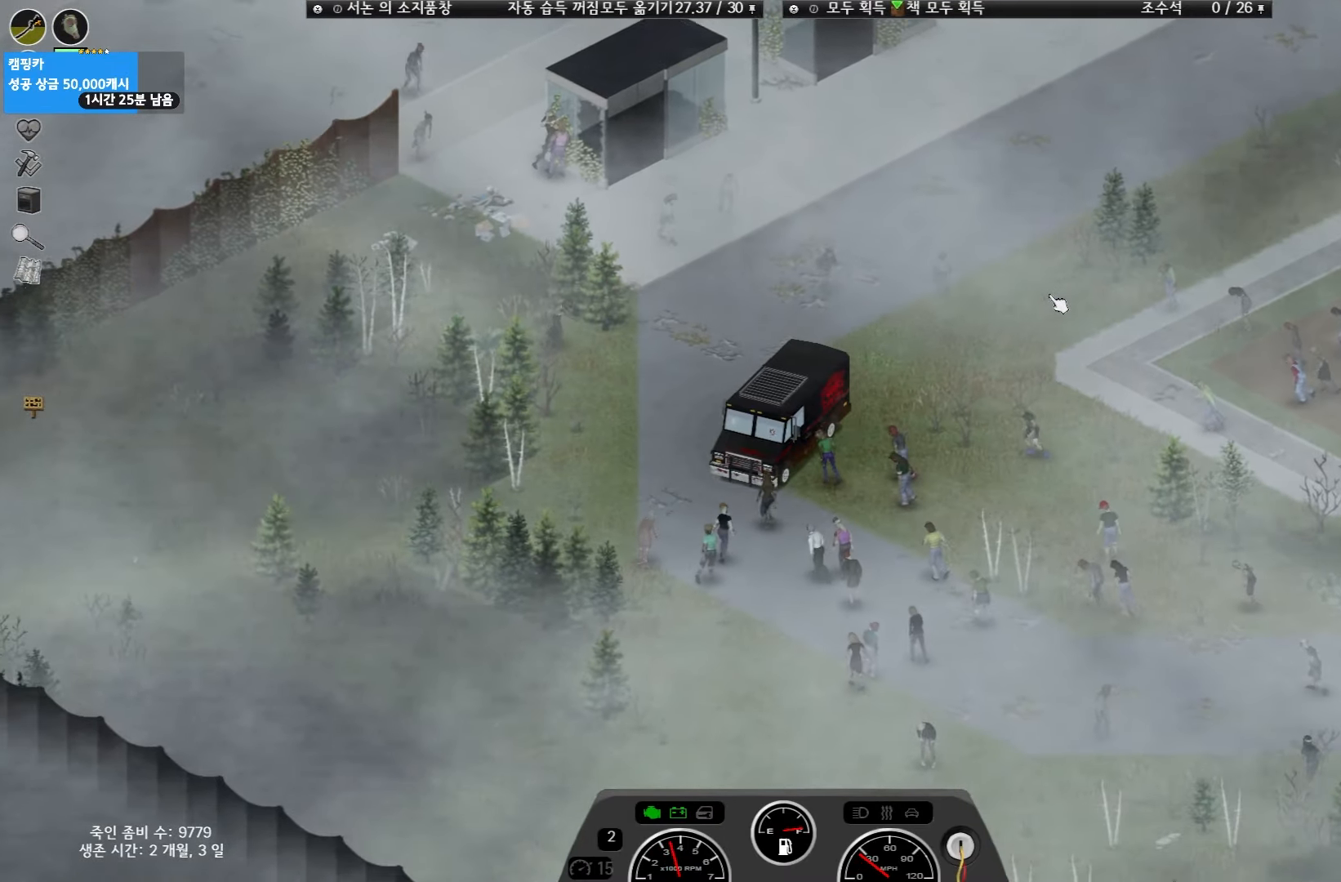
{"keys": ["w"], "events": []}
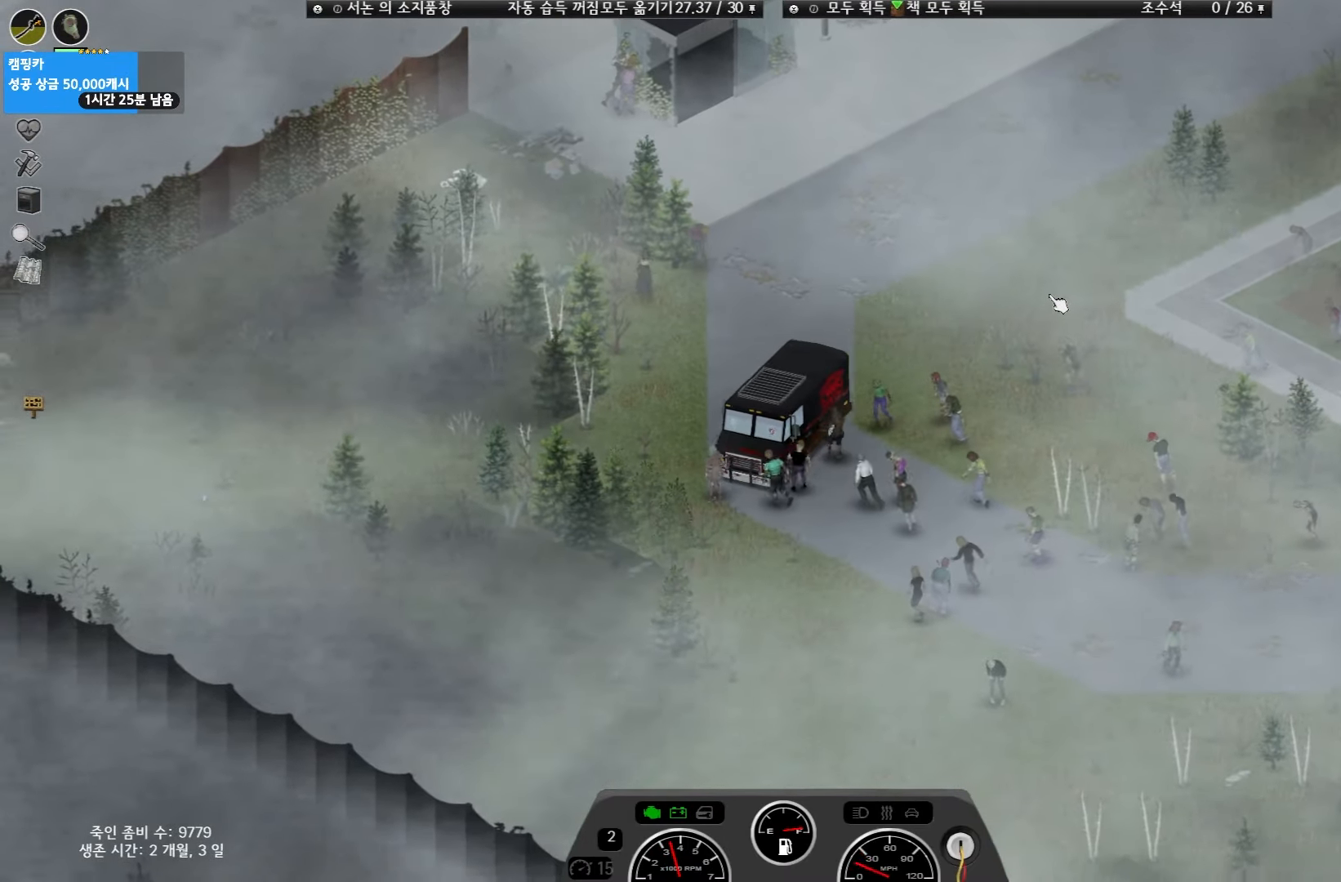
{"keys": ["w"], "events": []}
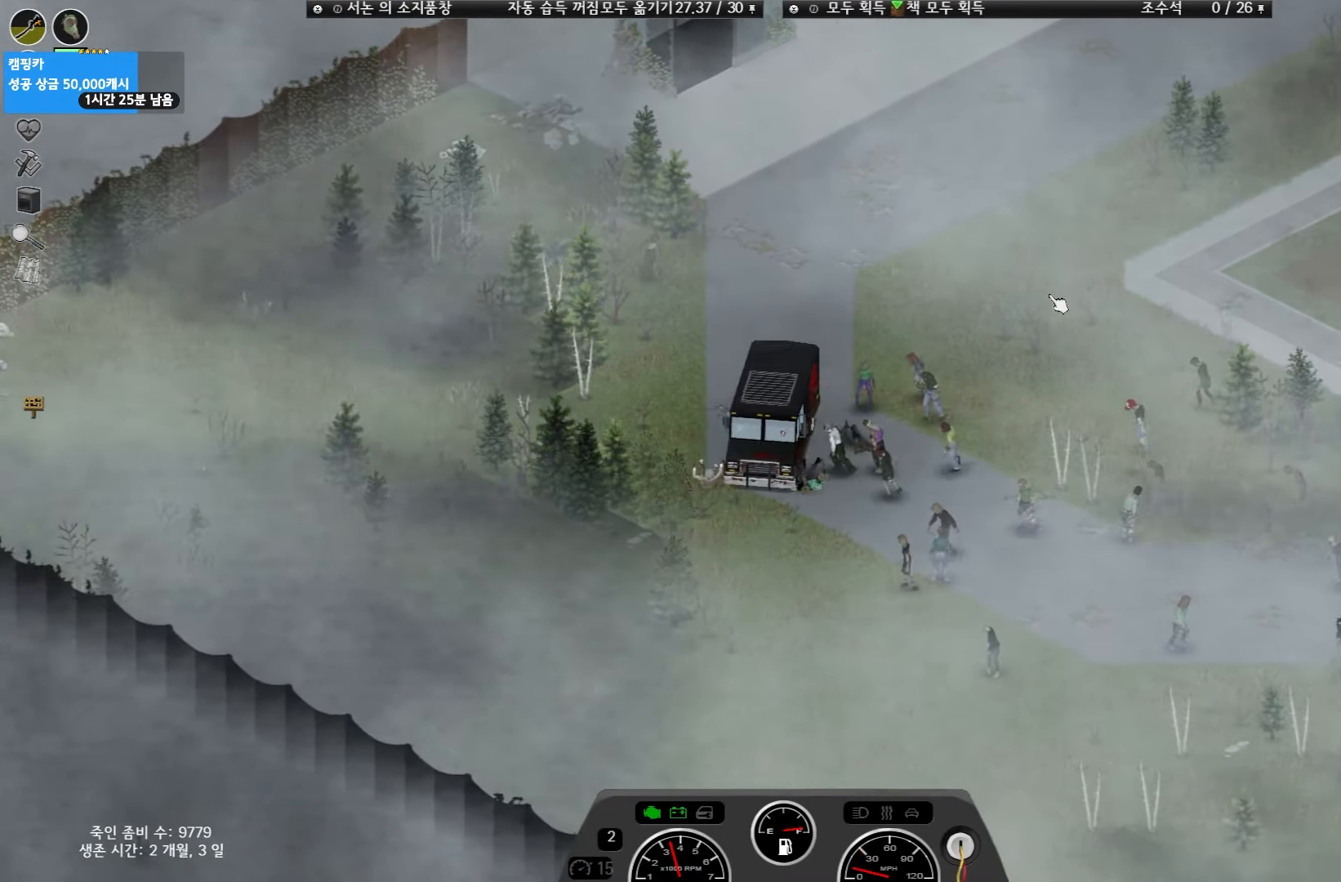
{"keys": ["w"], "events": []}
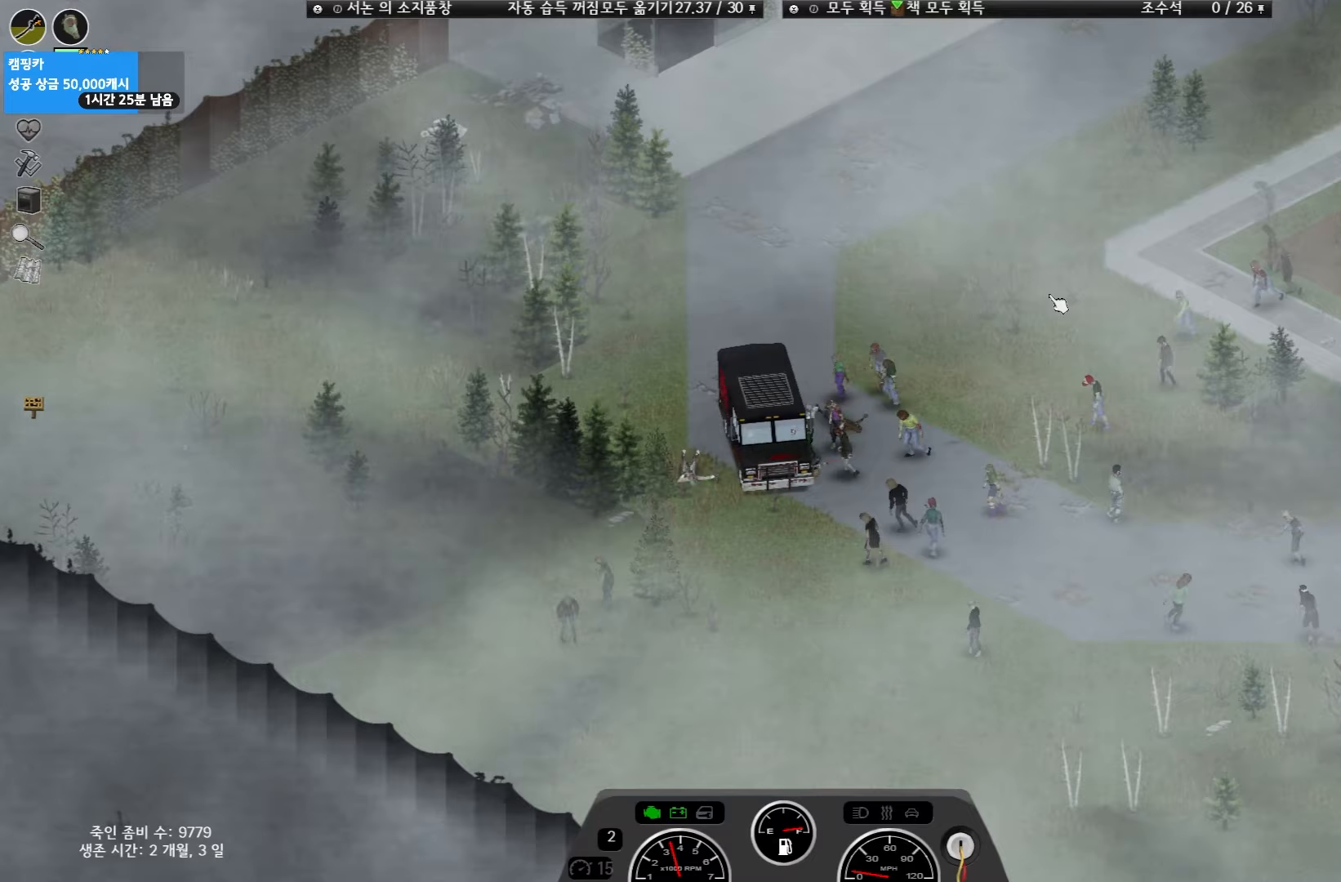
{"keys": ["w"], "events": []}
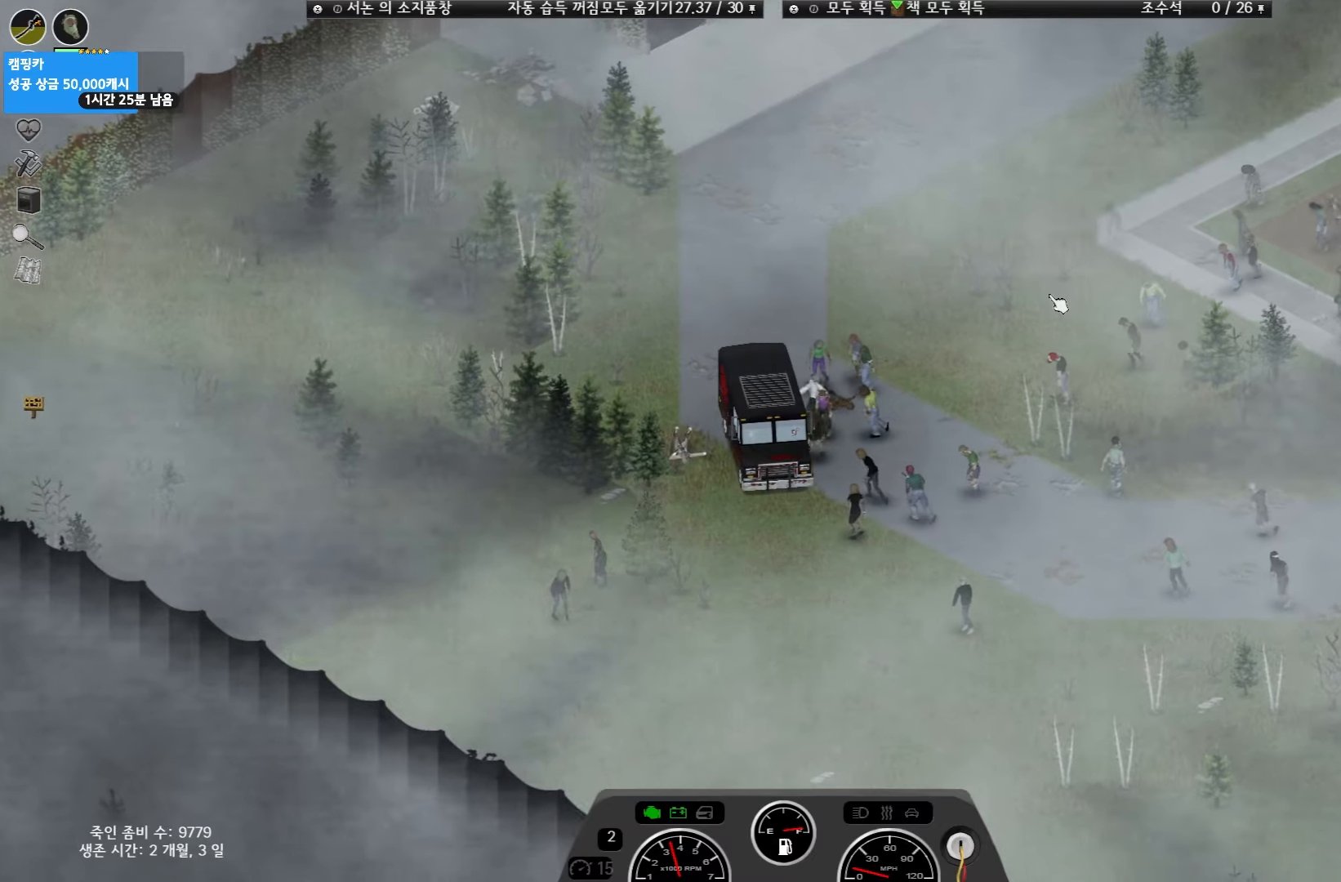
{"keys": ["w"], "events": []}
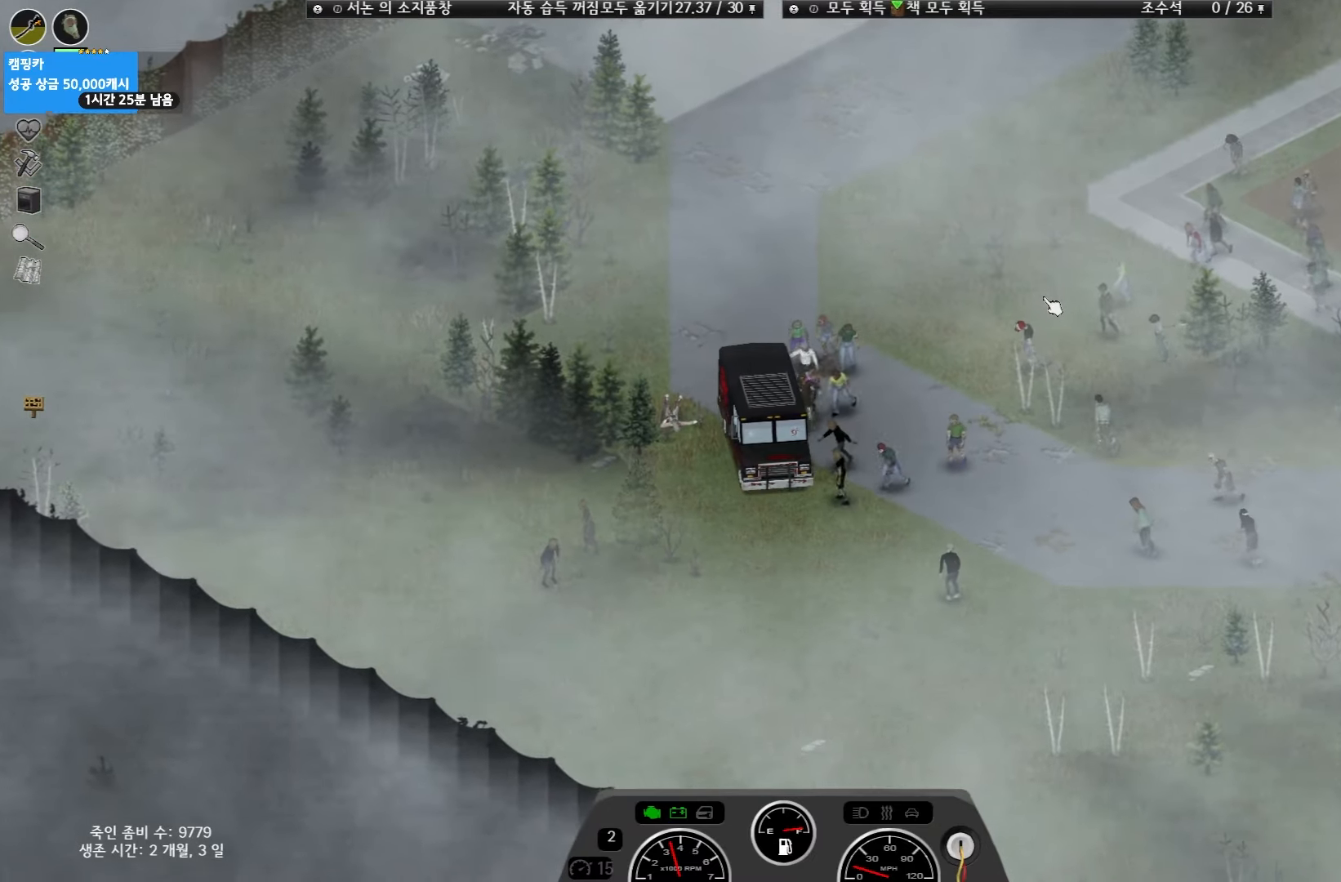
{"keys": ["w"], "events": []}
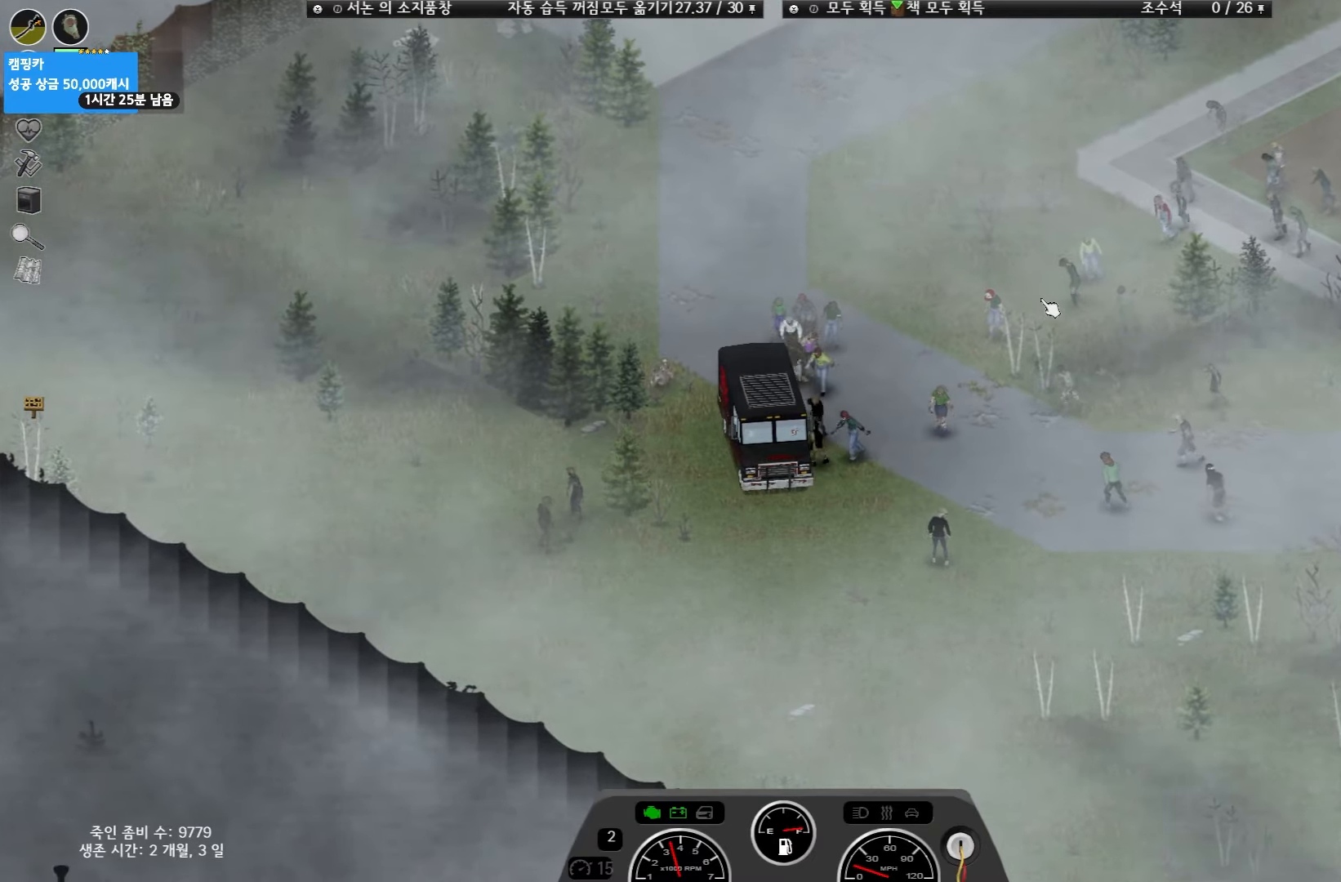
{"keys": ["w"], "events": []}
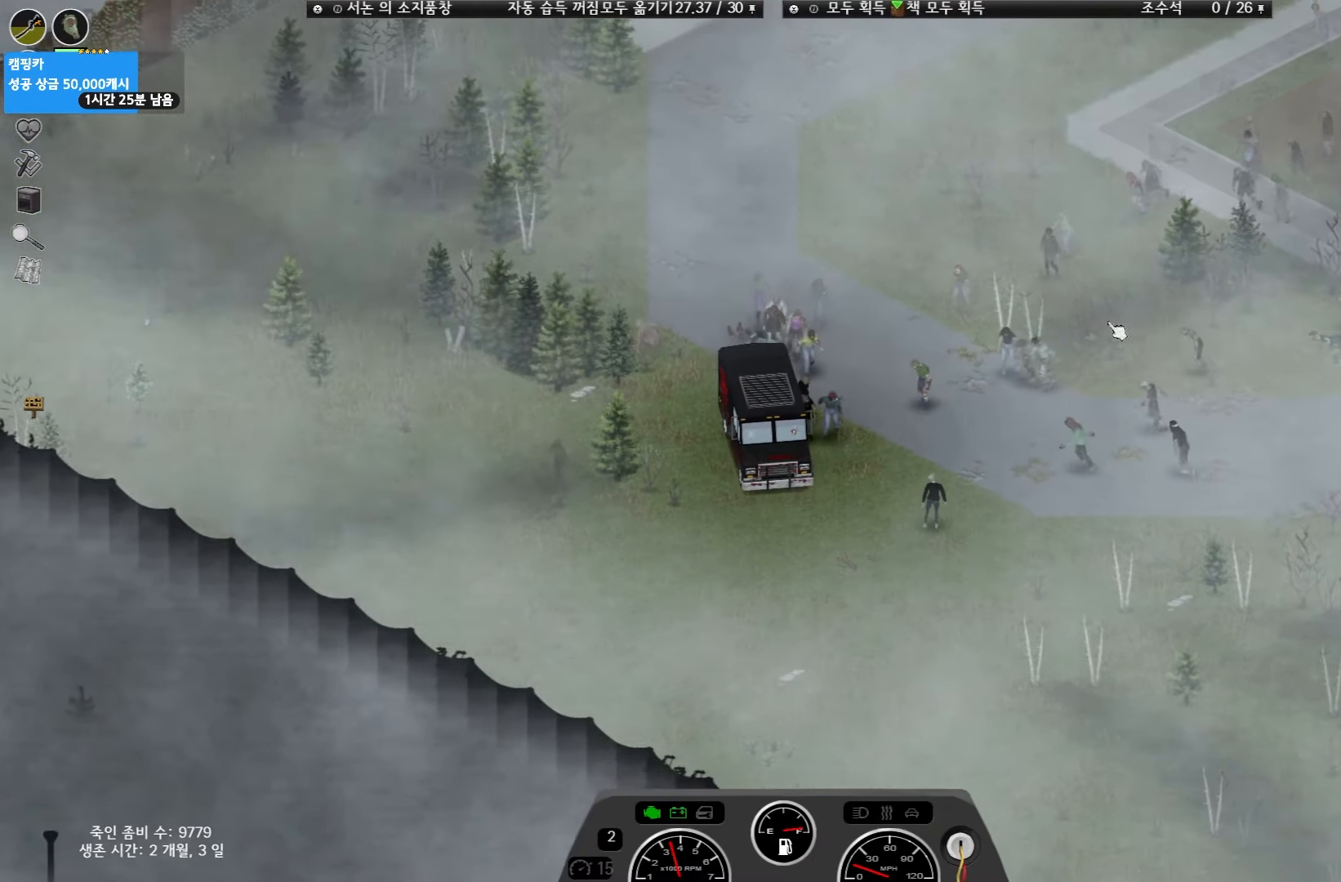
{"keys": ["w"], "events": []}